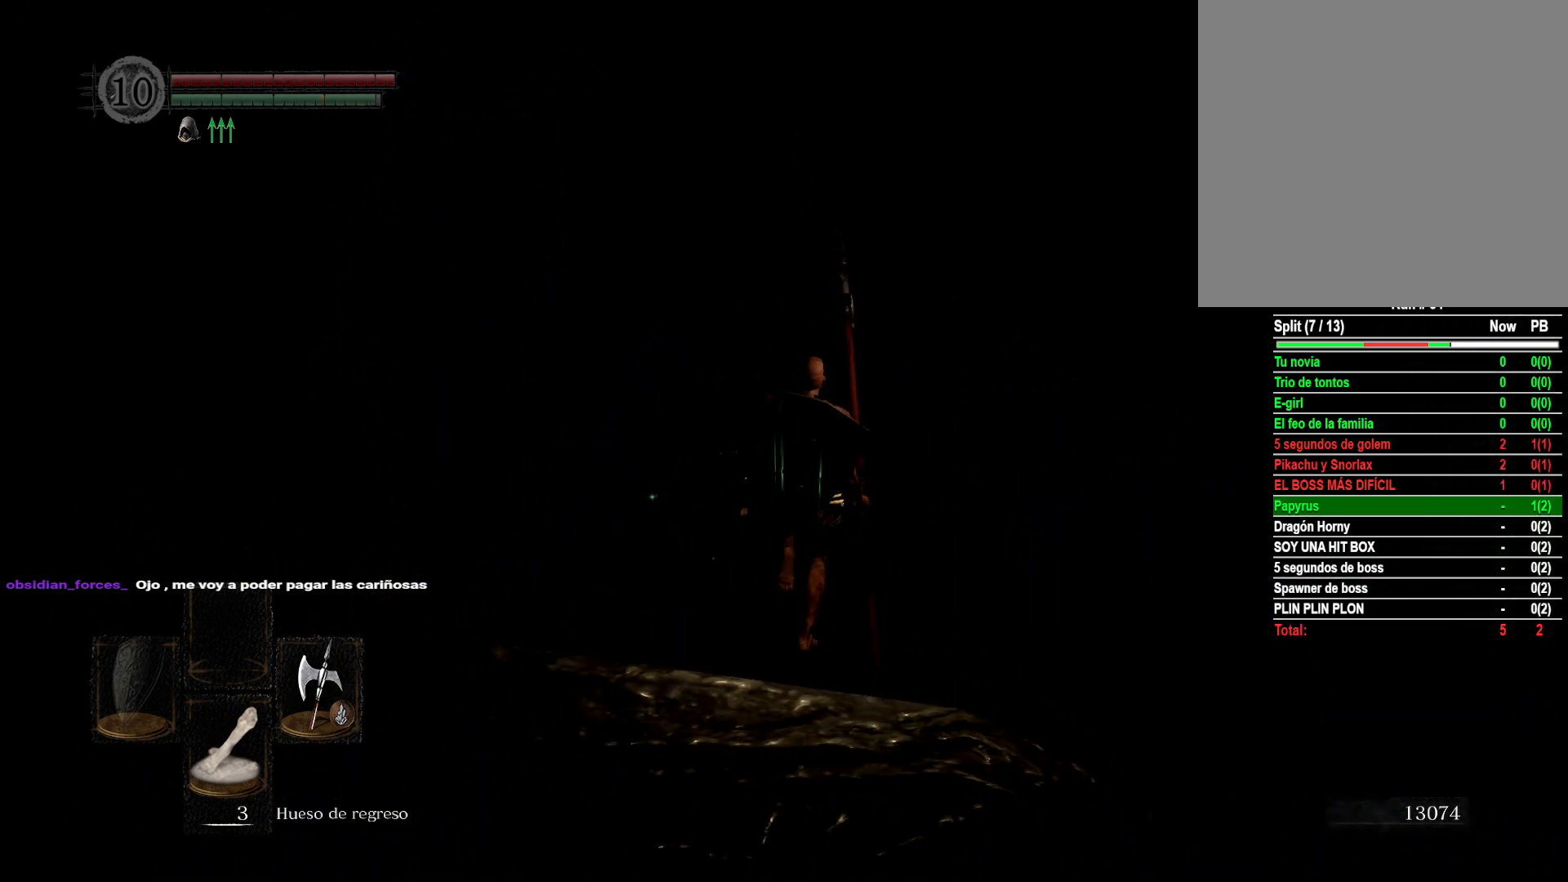
Gameplay with a controller (Xbox layout); each line is a JSON object with the inputs held at the frame after it. "events" lists button and stick changes between this image and that frame as [ms after this image, input, new state], when the widget could be followed in between.
{"buttons": [], "left_stick": "up", "right_stick": "center", "events": []}
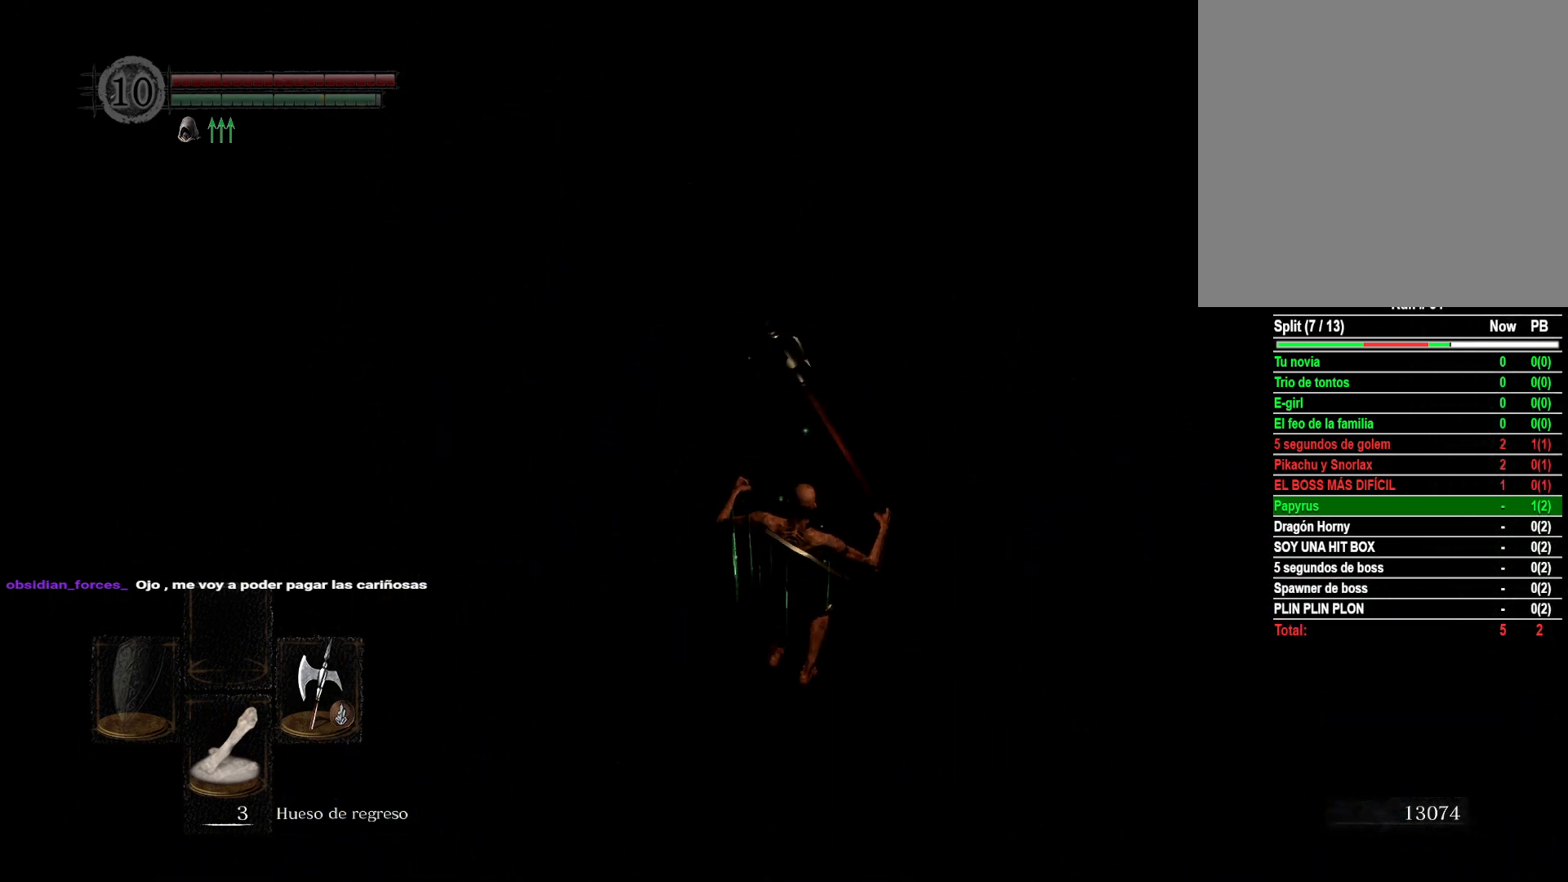
{"buttons": [], "left_stick": "up", "right_stick": "center", "events": [[183, "B", "down"], [267, "B", "up"], [367, "B", "down"], [433, "B", "up"]]}
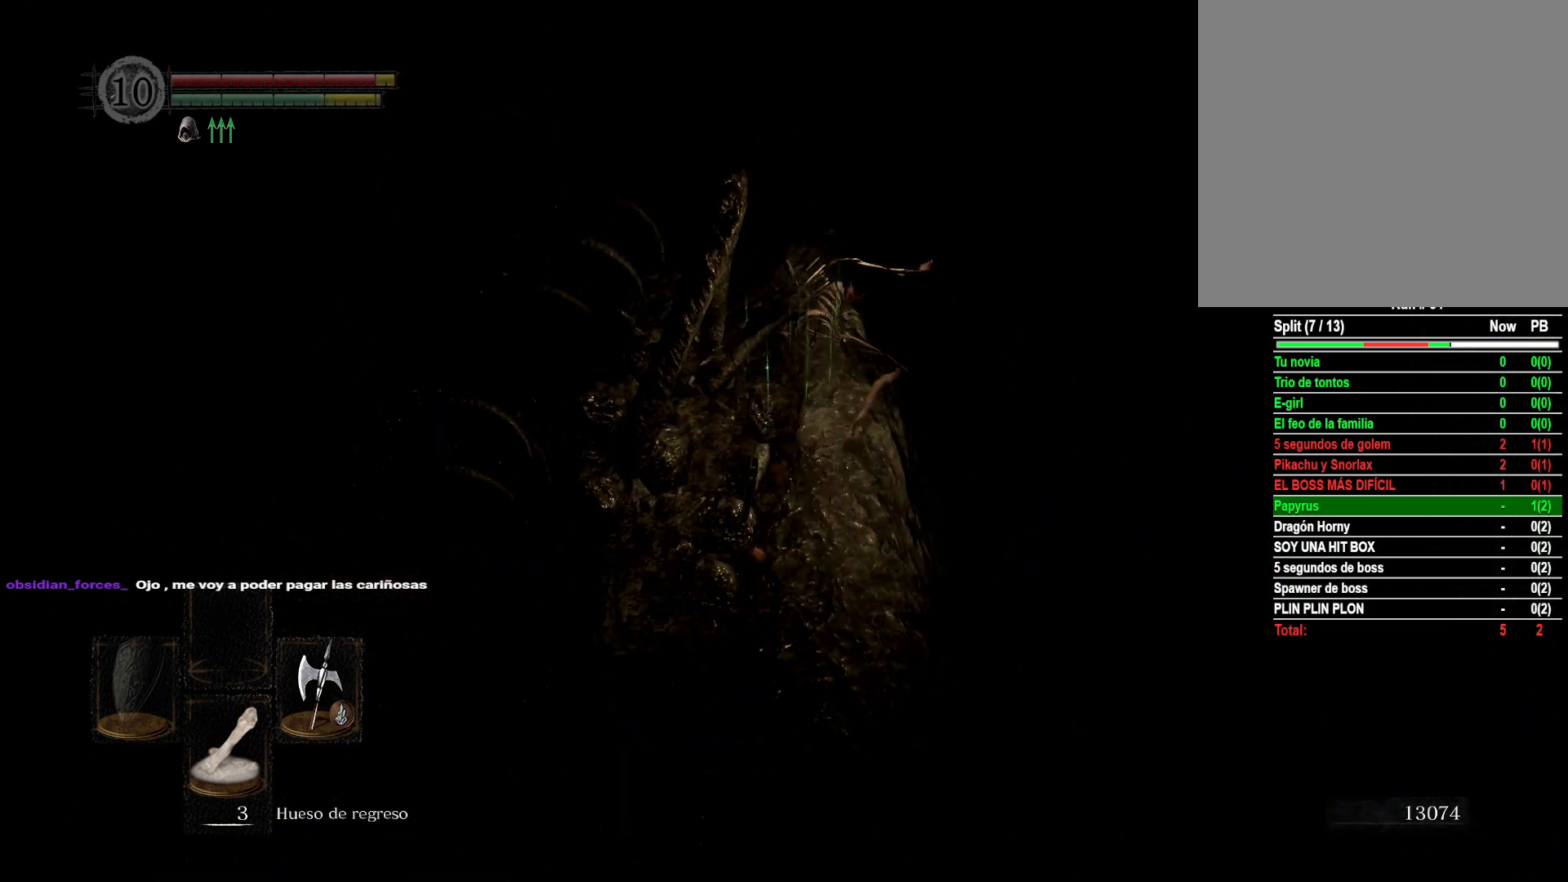
{"buttons": [], "left_stick": "up-left", "right_stick": "center", "events": [[133, "left_stick", "up-left"]]}
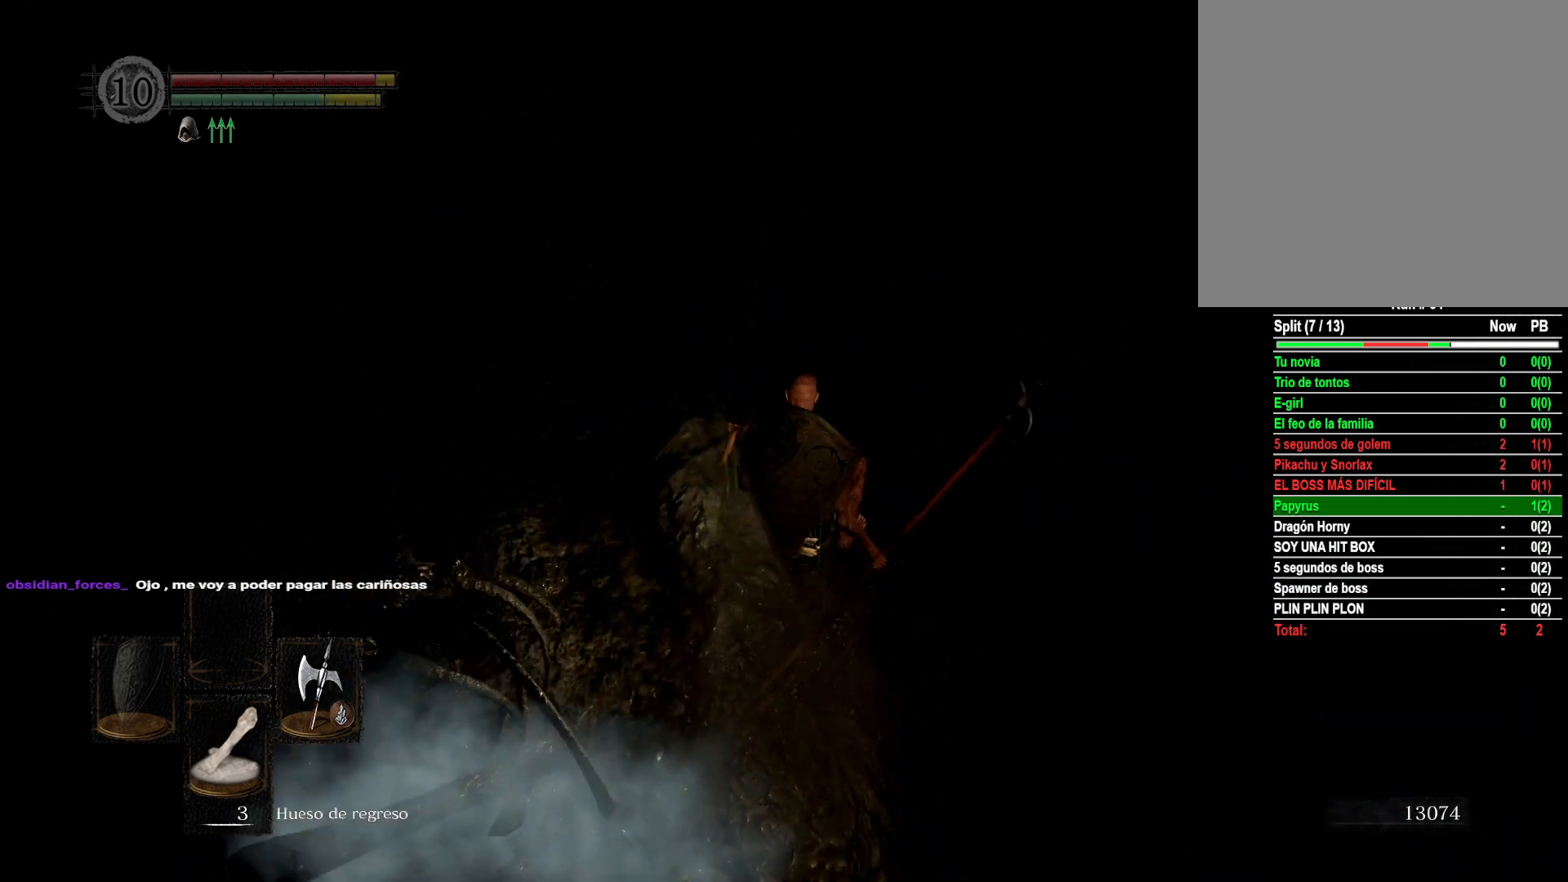
{"buttons": [], "left_stick": "up-left", "right_stick": "center", "events": []}
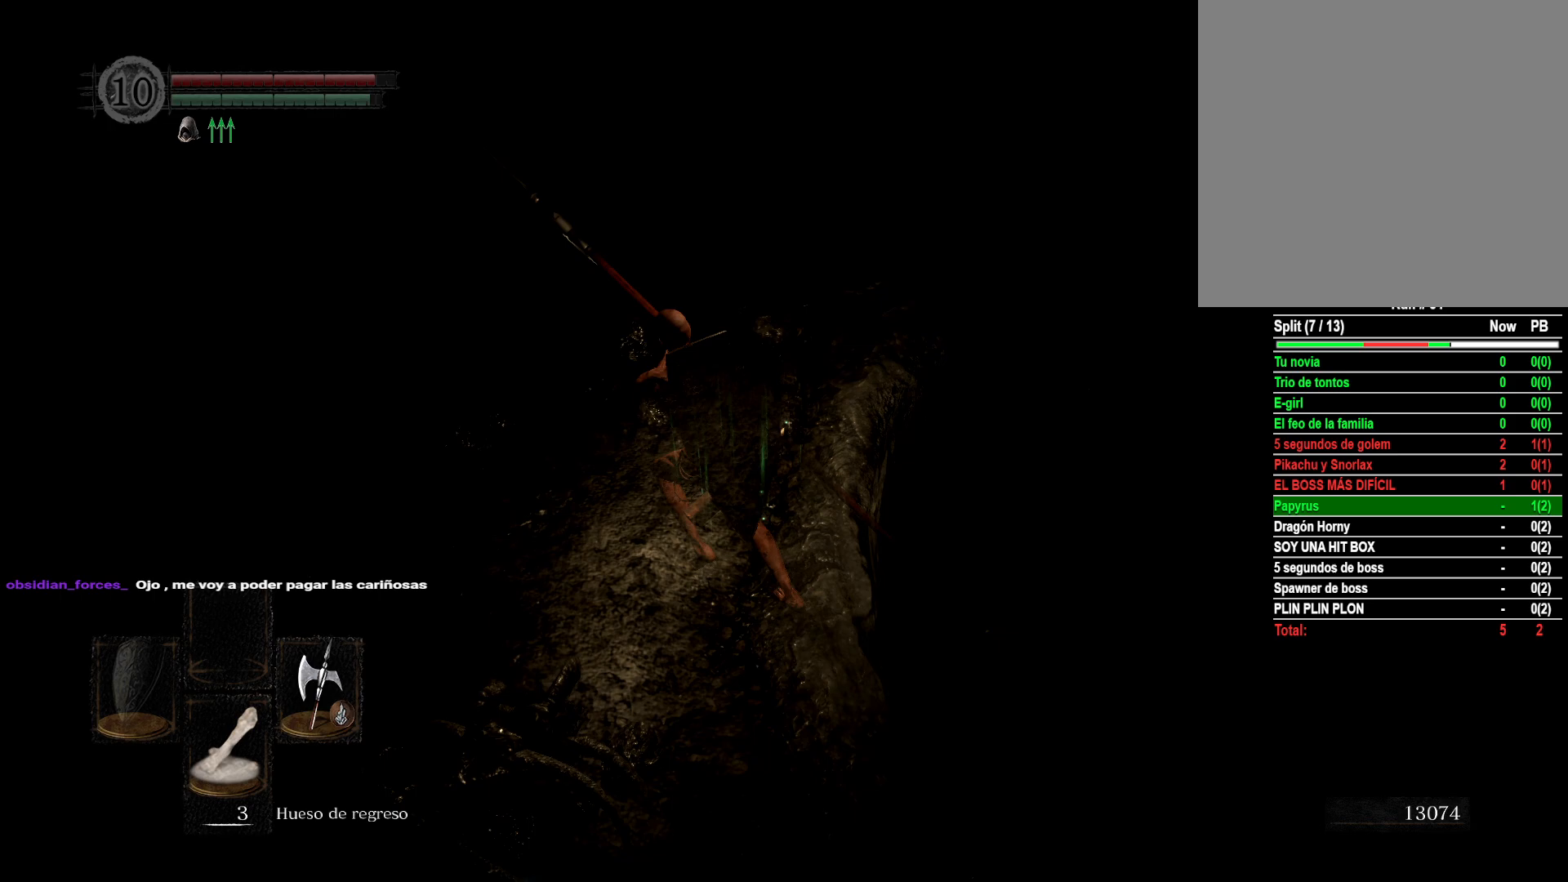
{"buttons": [], "left_stick": "up", "right_stick": "right", "events": [[150, "left_stick", "up"], [267, "right_stick", "right"]]}
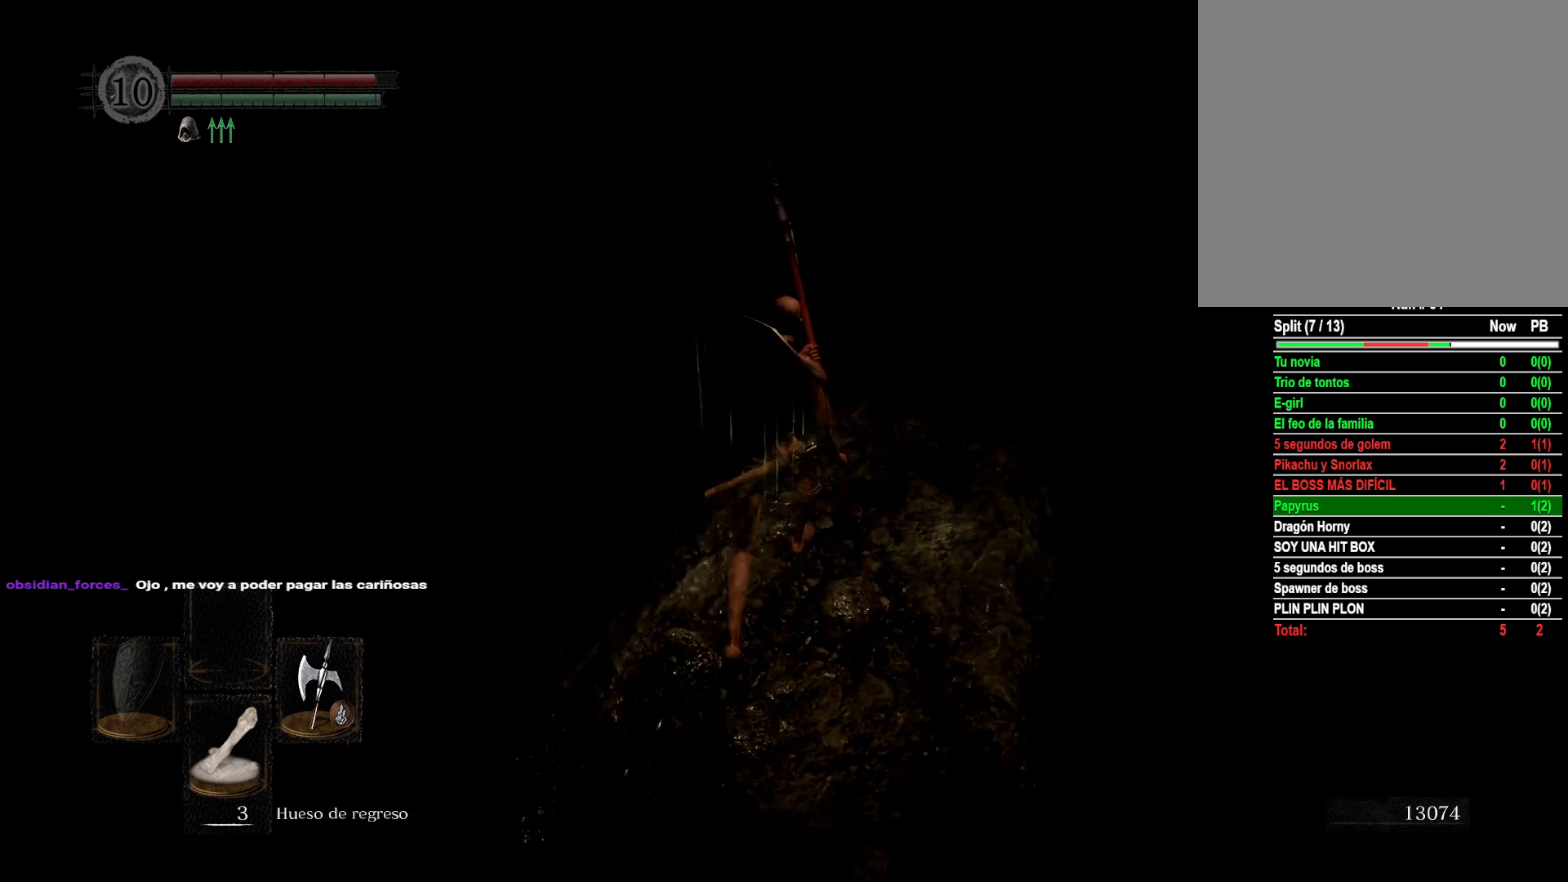
{"buttons": [], "left_stick": "up", "right_stick": "center", "events": [[400, "right_stick", "down-right"], [500, "right_stick", "center"]]}
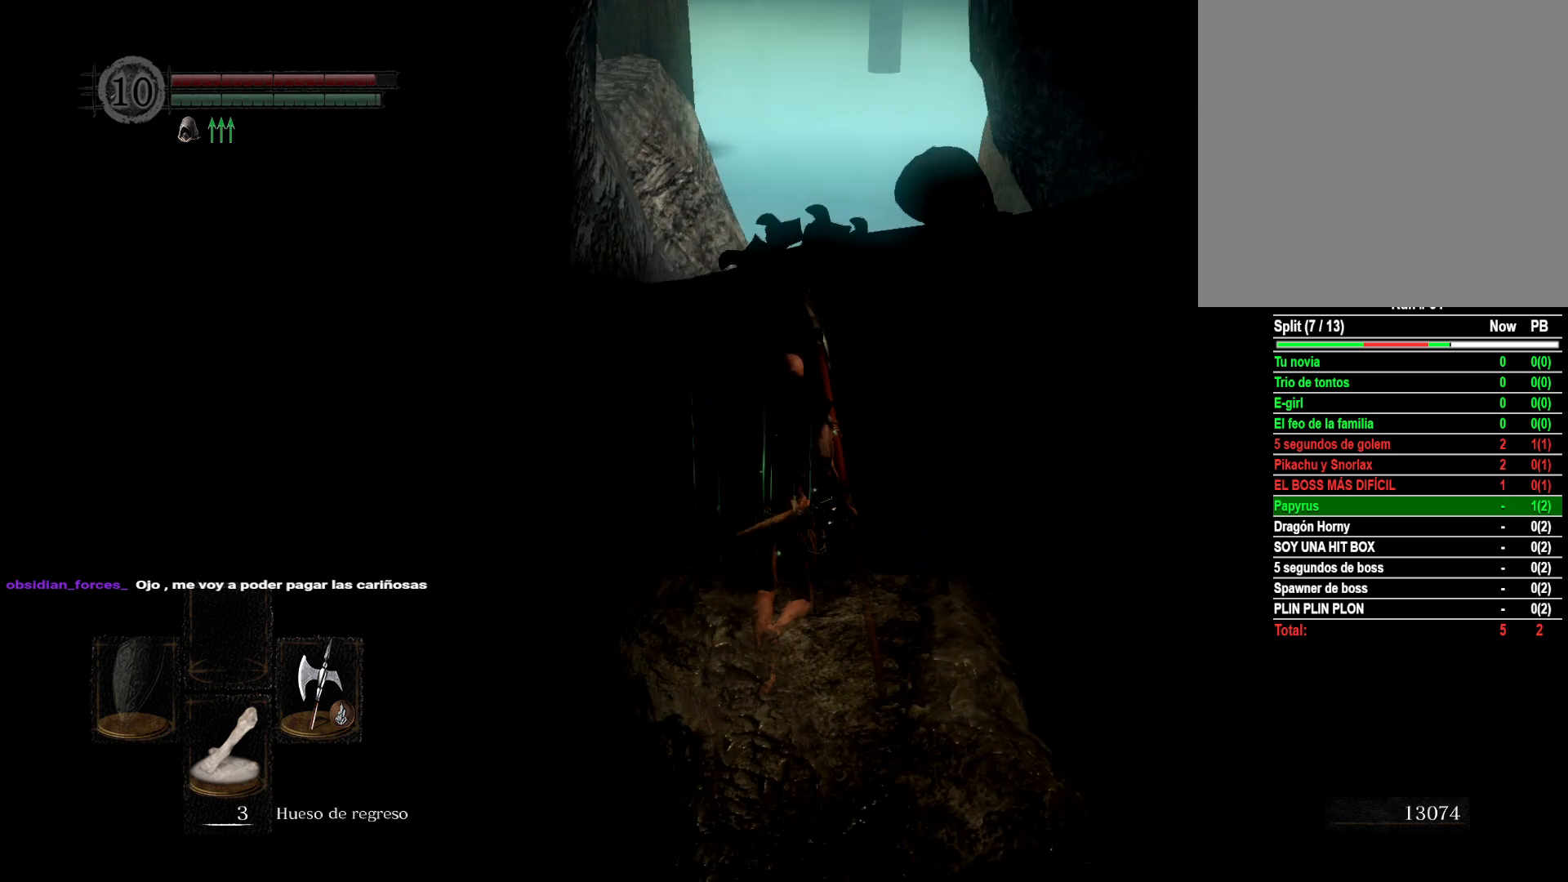
{"buttons": [], "left_stick": "up", "right_stick": "right", "events": [[400, "right_stick", "right"]]}
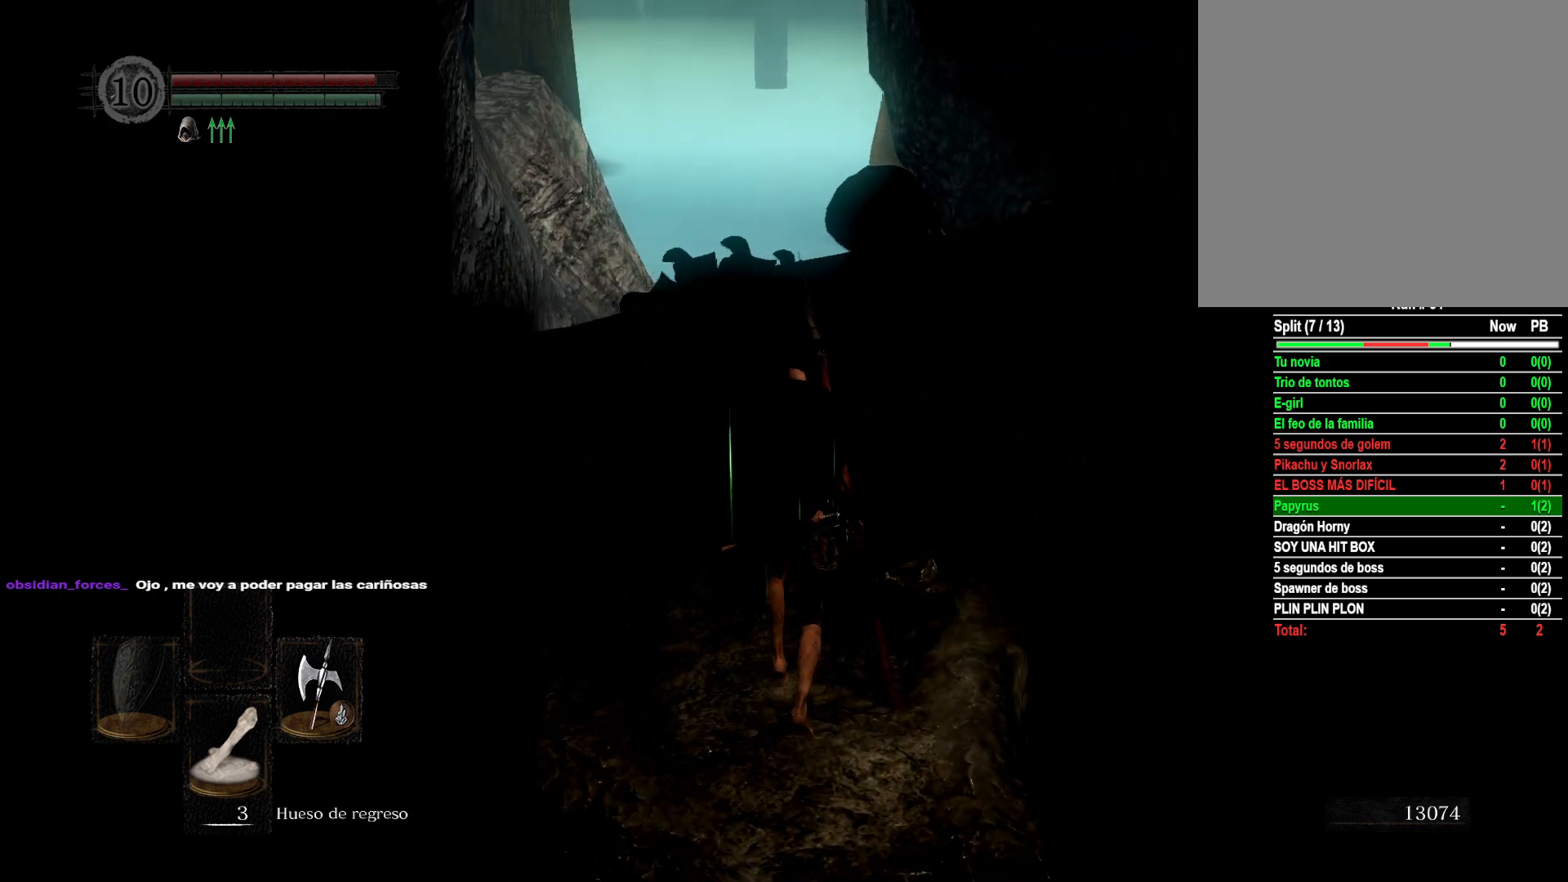
{"buttons": [], "left_stick": "up", "right_stick": "center", "events": [[83, "right_stick", "center"]]}
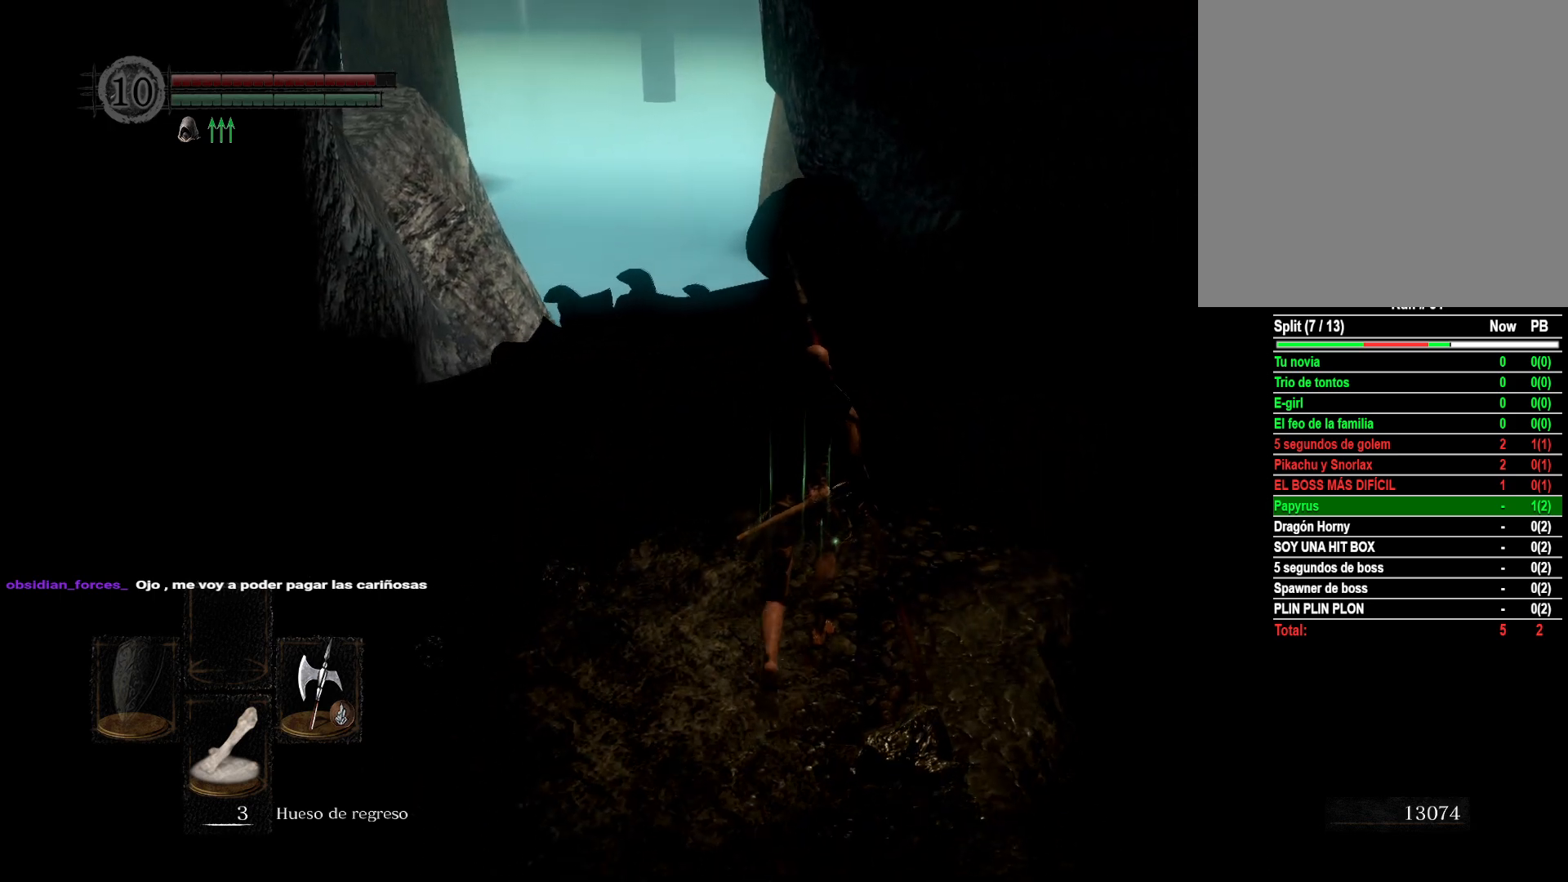
{"buttons": [], "left_stick": "up", "right_stick": "center", "events": [[217, "B", "down"], [350, "B", "up"]]}
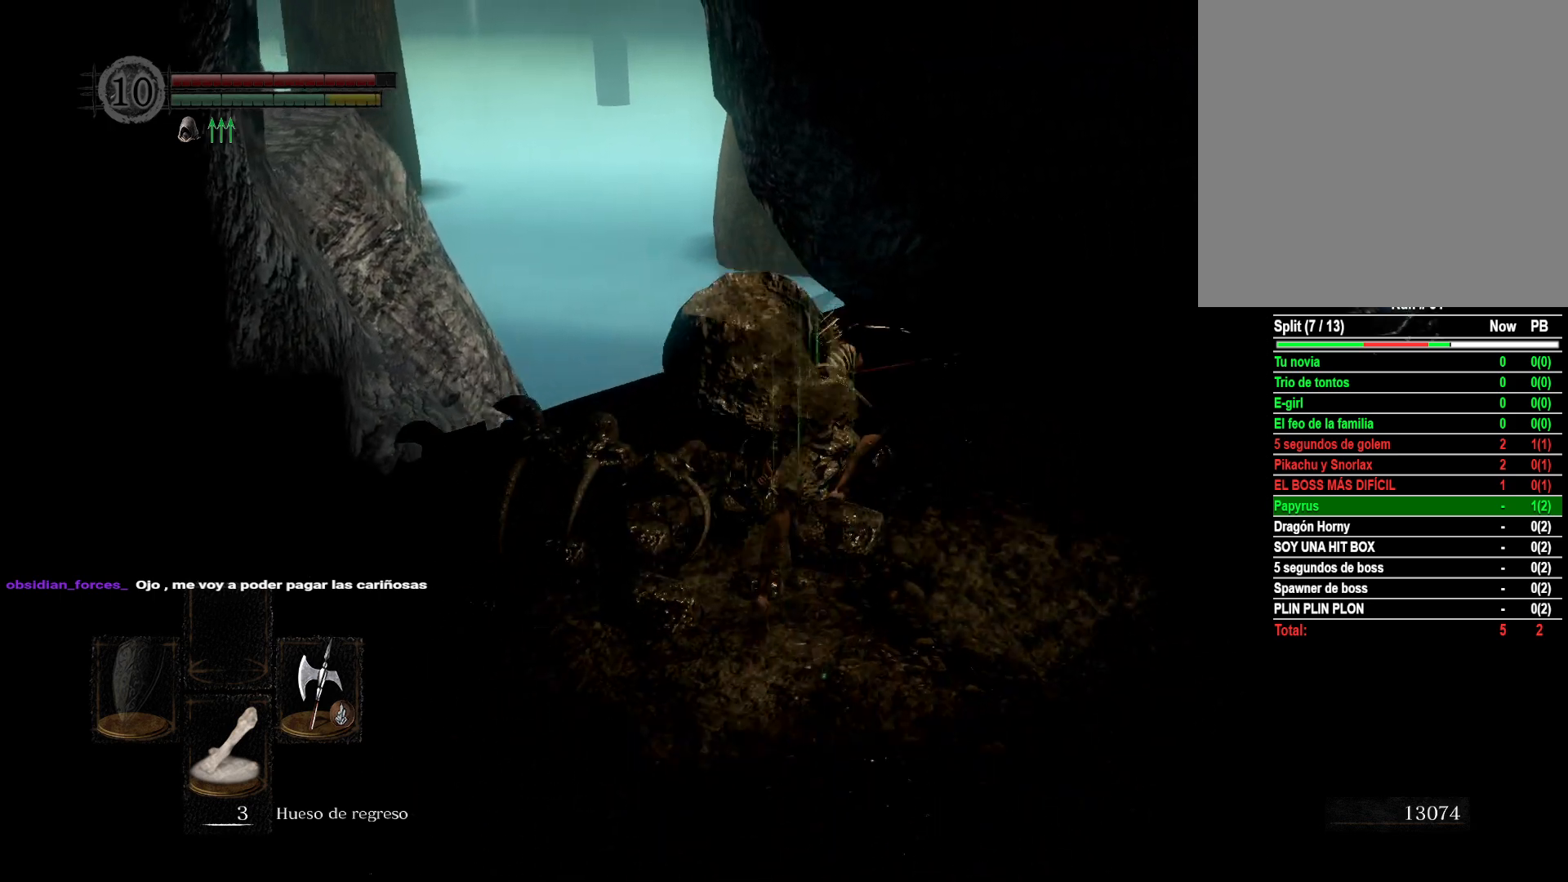
{"buttons": [], "left_stick": "up-right", "right_stick": "center", "events": [[17, "left_stick", "up-right"], [233, "right_stick", "down"], [467, "right_stick", "center"]]}
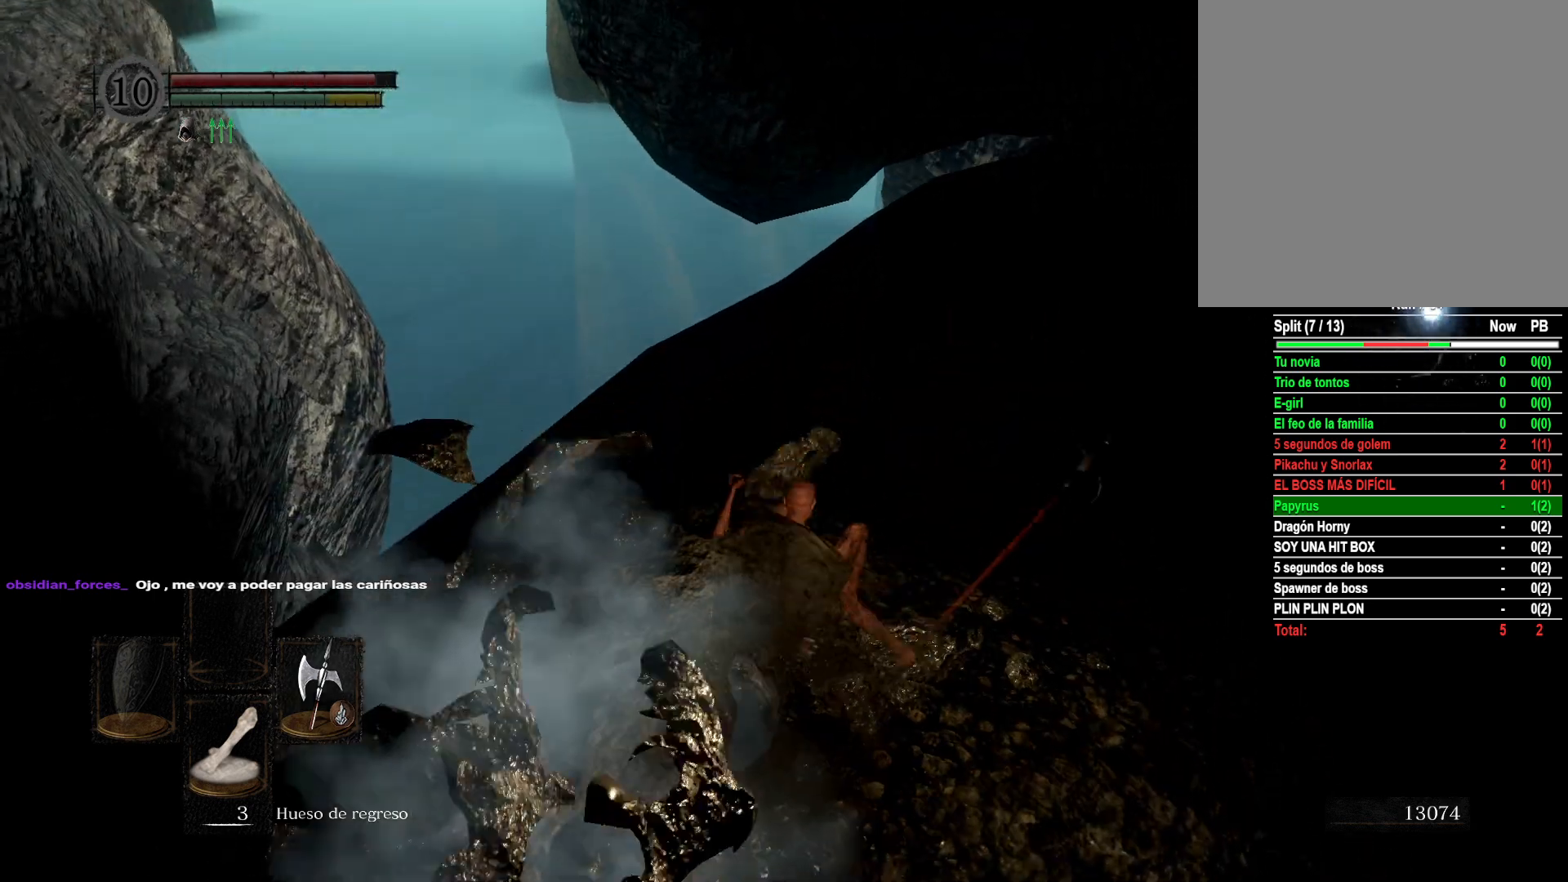
{"buttons": [], "left_stick": "up-right", "right_stick": "center", "events": []}
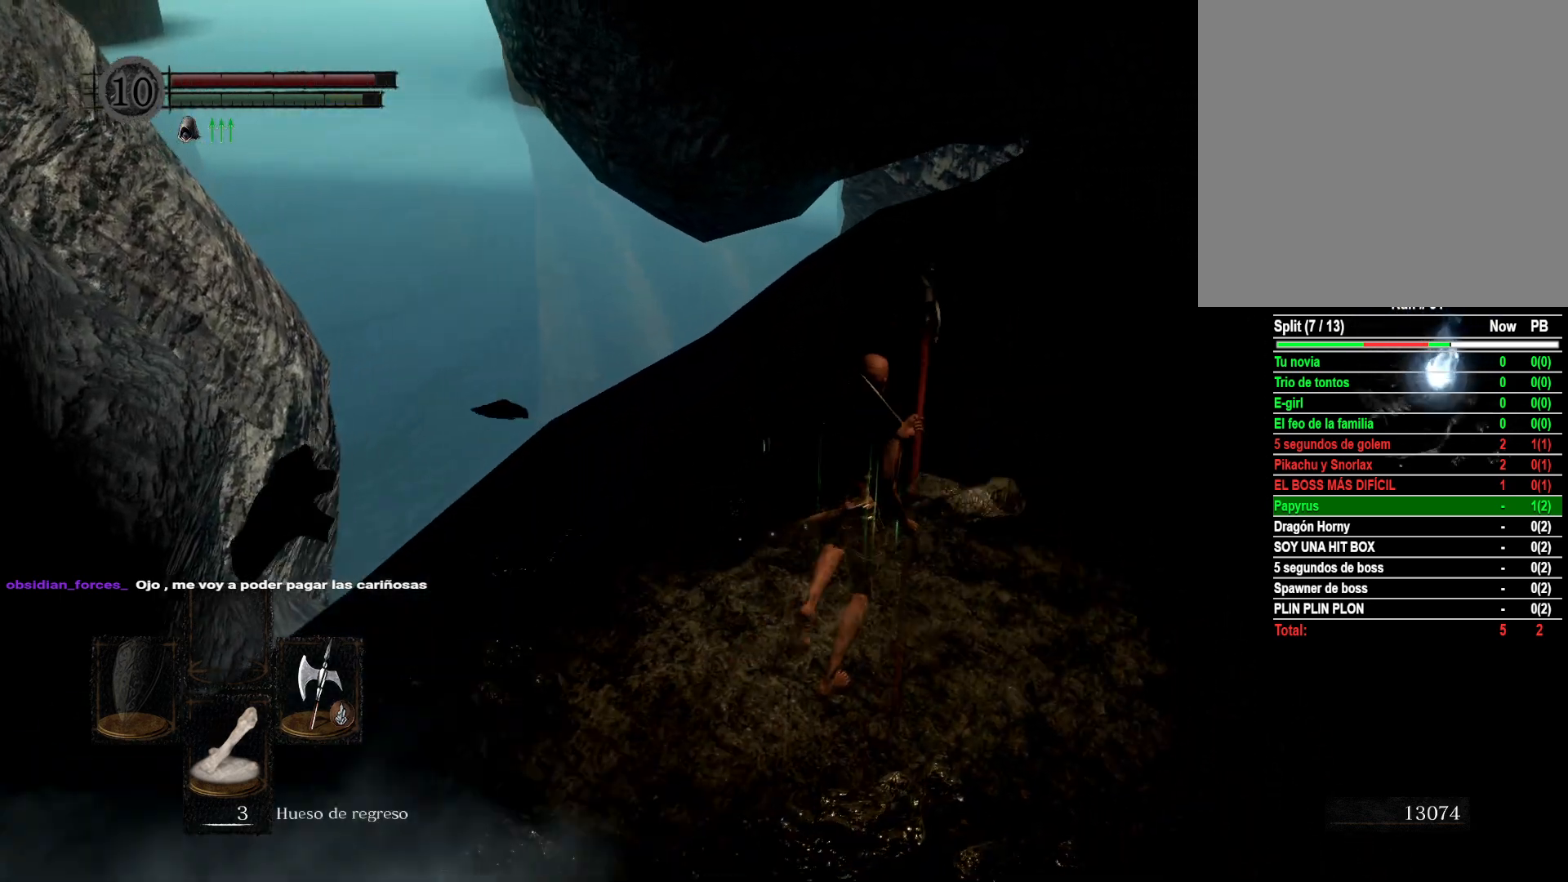
{"buttons": [], "left_stick": "up", "right_stick": "center", "events": [[33, "right_stick", "down"], [267, "right_stick", "center"], [350, "left_stick", "up"]]}
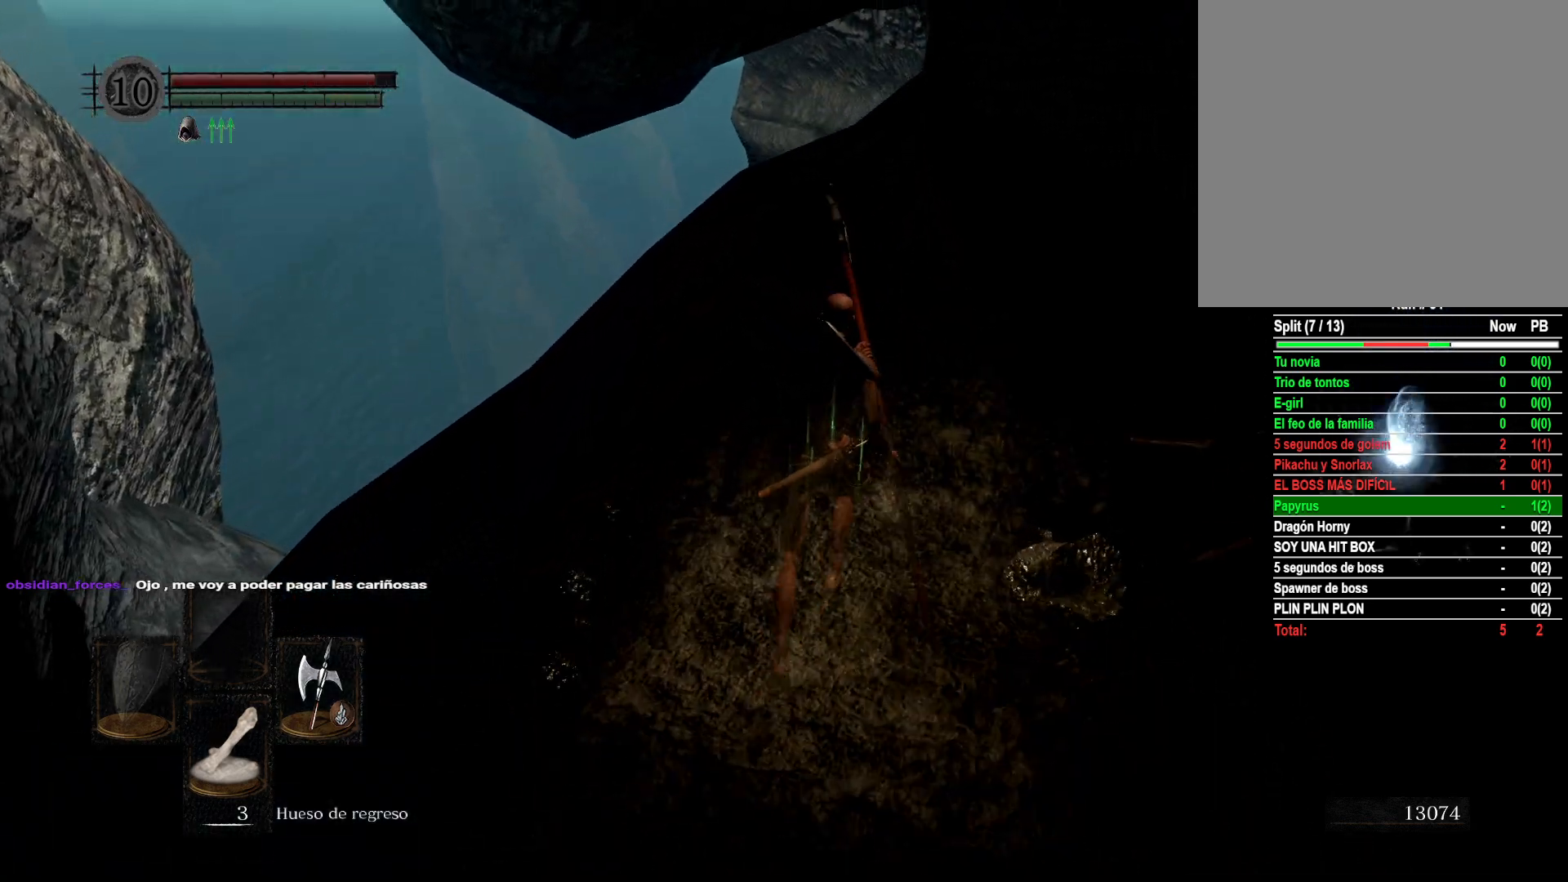
{"buttons": [], "left_stick": "up", "right_stick": "center", "events": [[200, "right_stick", "down"], [483, "right_stick", "center"]]}
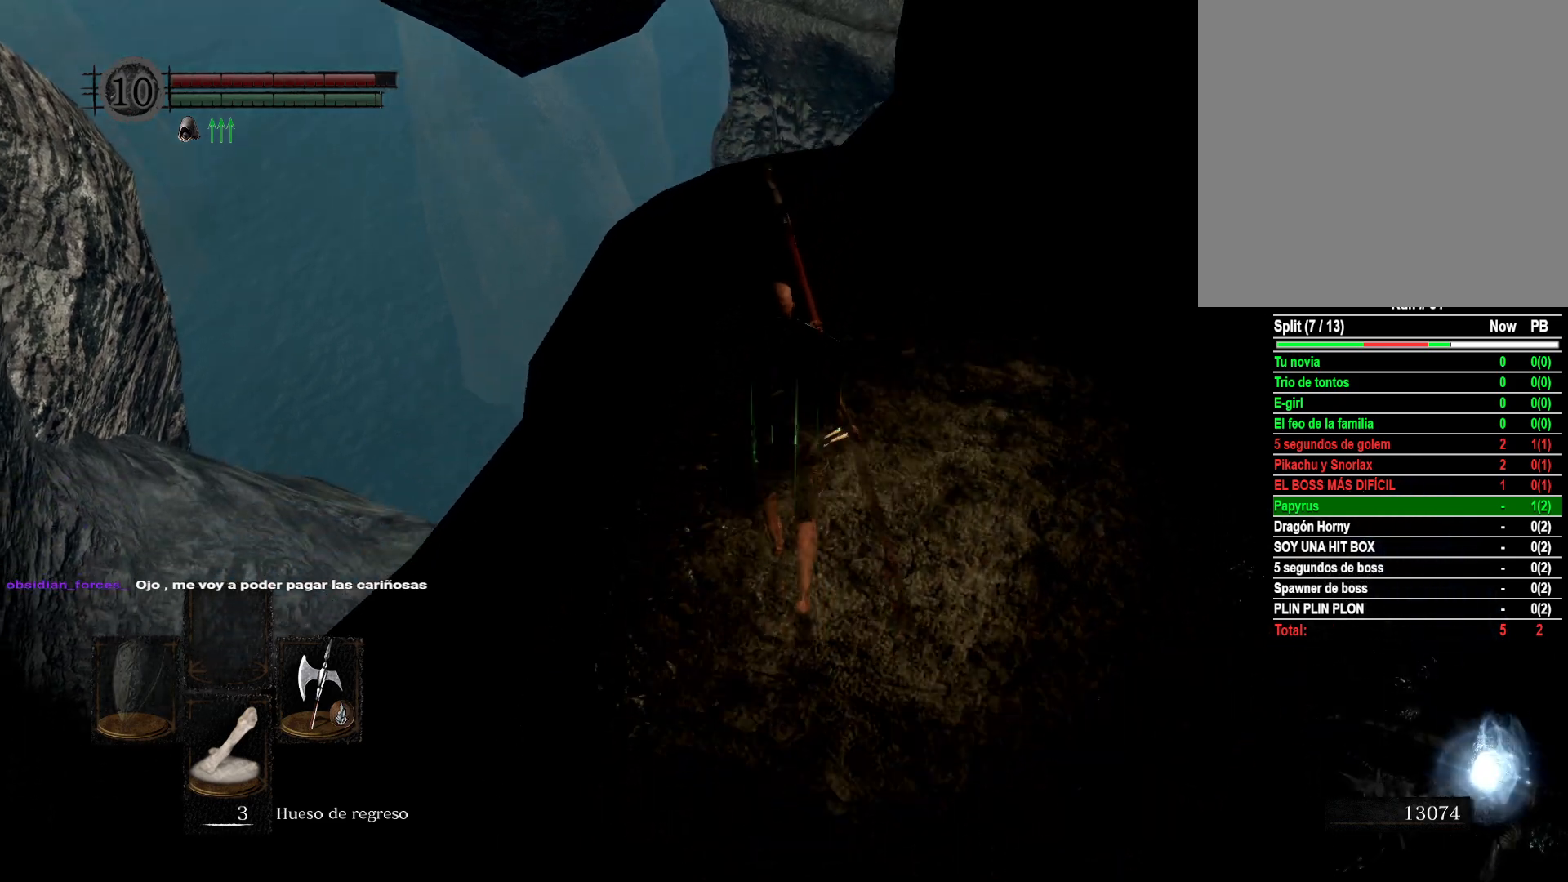
{"buttons": [], "left_stick": "up", "right_stick": "center", "events": []}
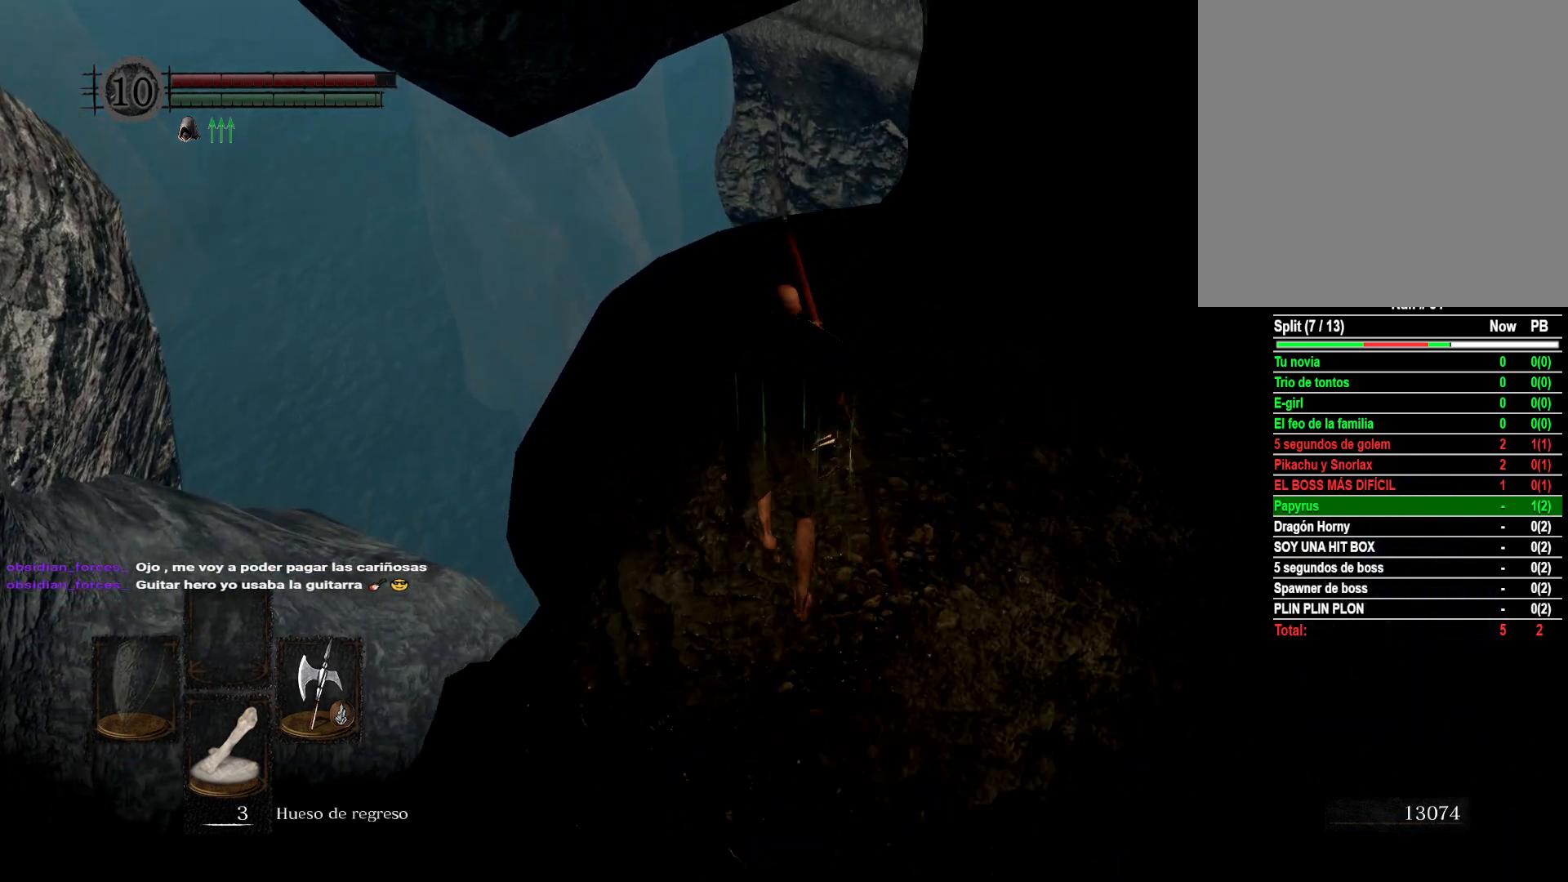
{"buttons": [], "left_stick": "up", "right_stick": "center", "events": [[217, "B", "down"], [333, "B", "up"]]}
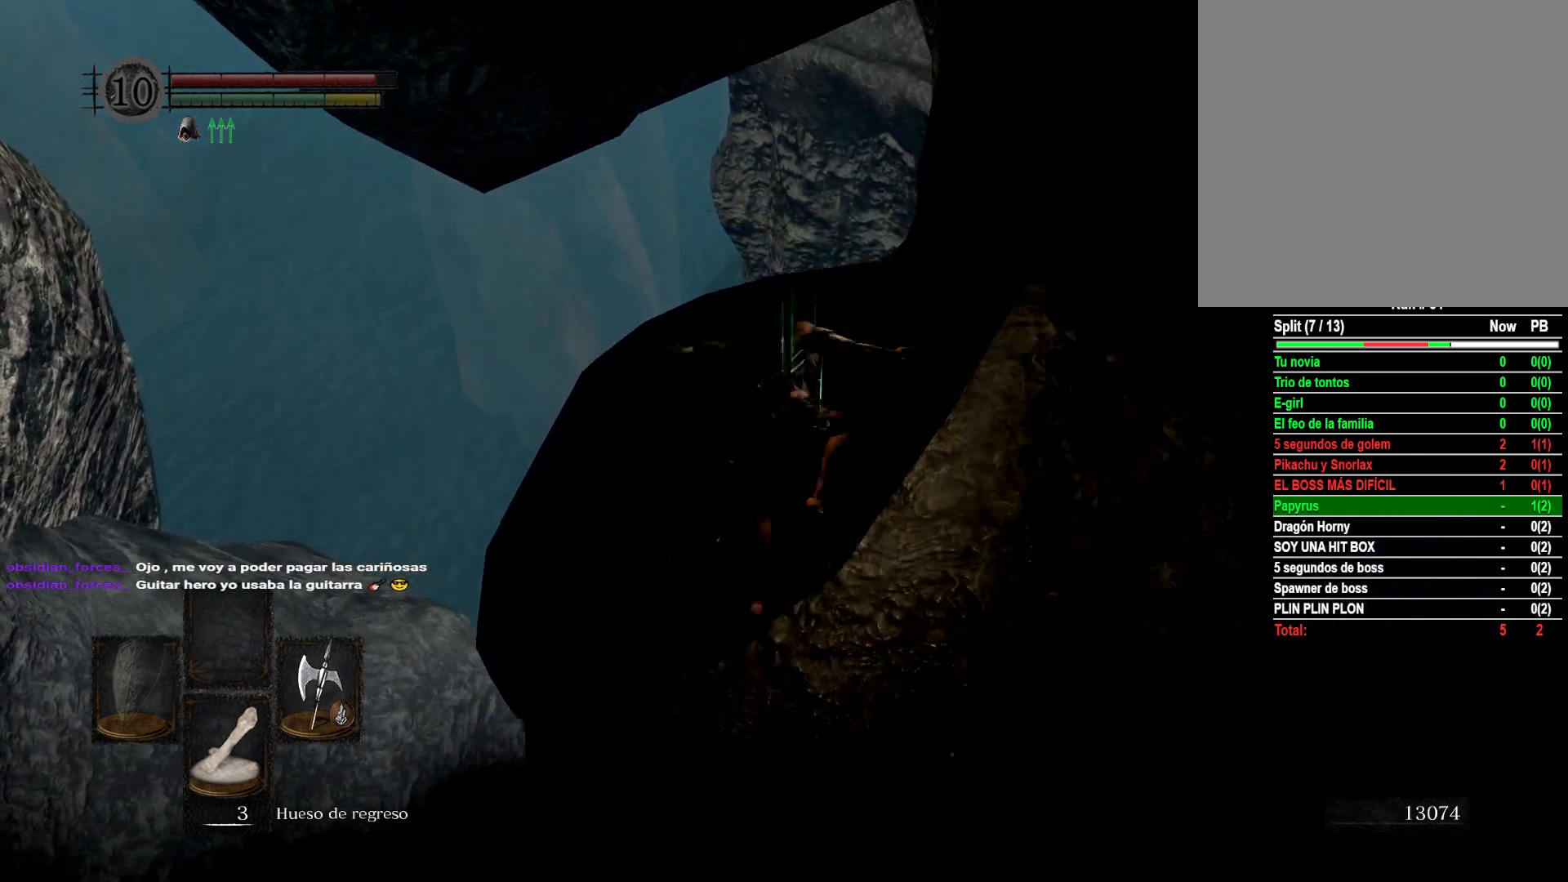
{"buttons": [], "left_stick": "up", "right_stick": "center", "events": [[233, "right_stick", "down-right"], [417, "right_stick", "center"]]}
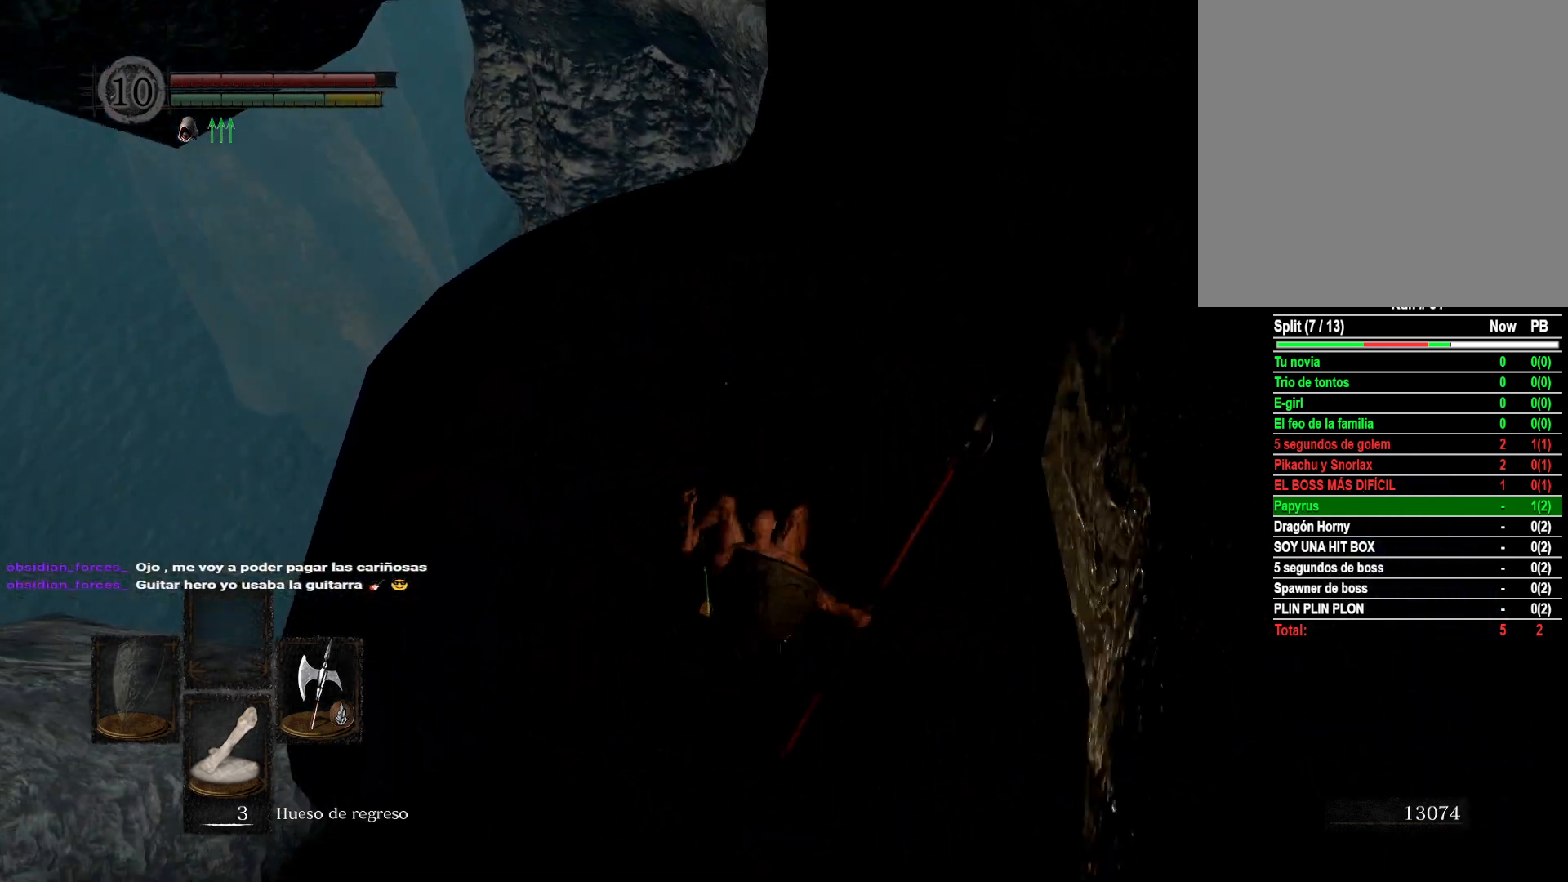
{"buttons": [], "left_stick": "up", "right_stick": "center", "events": [[233, "B", "down"], [300, "B", "up"], [417, "B", "down"], [467, "B", "up"]]}
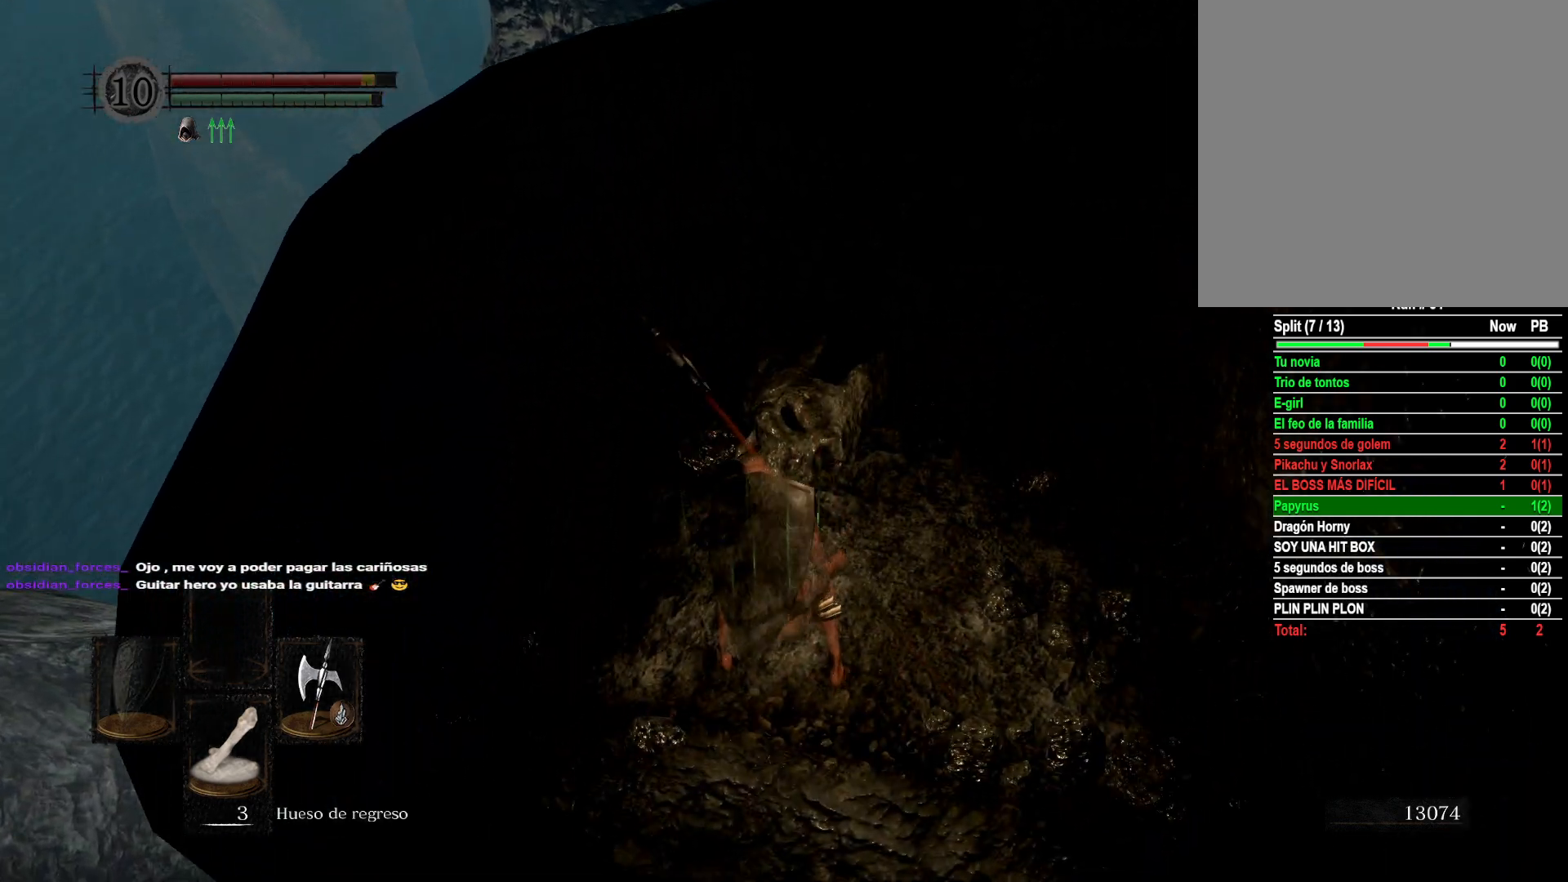
{"buttons": [], "left_stick": "up", "right_stick": "center", "events": [[83, "B", "down"], [167, "B", "up"]]}
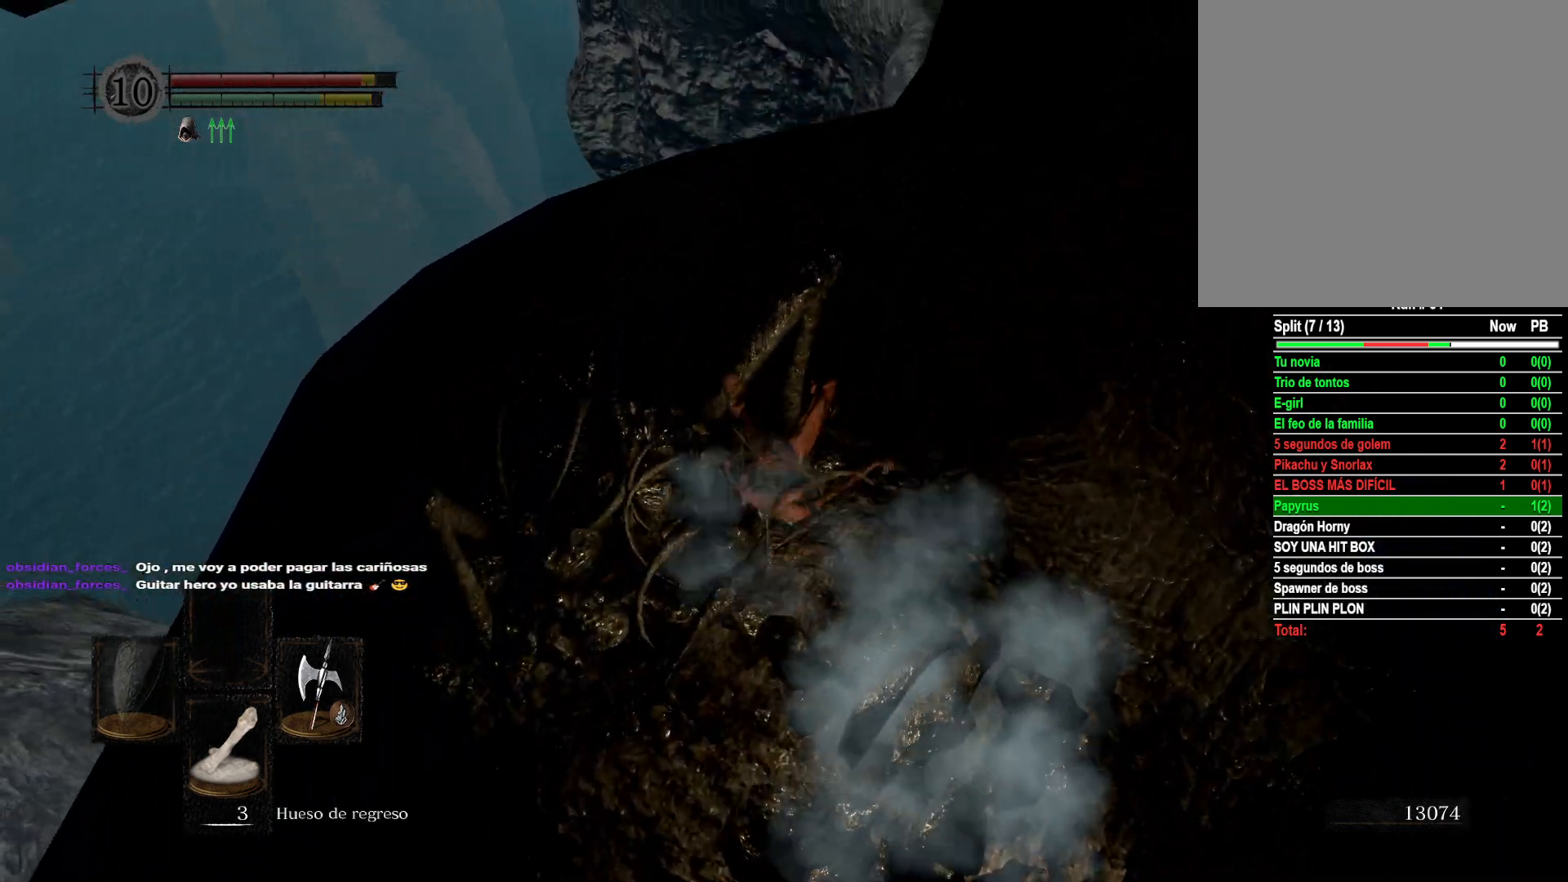
{"buttons": [], "left_stick": "up-right", "right_stick": "down-right", "events": [[17, "left_stick", "up-right"], [500, "right_stick", "down-right"]]}
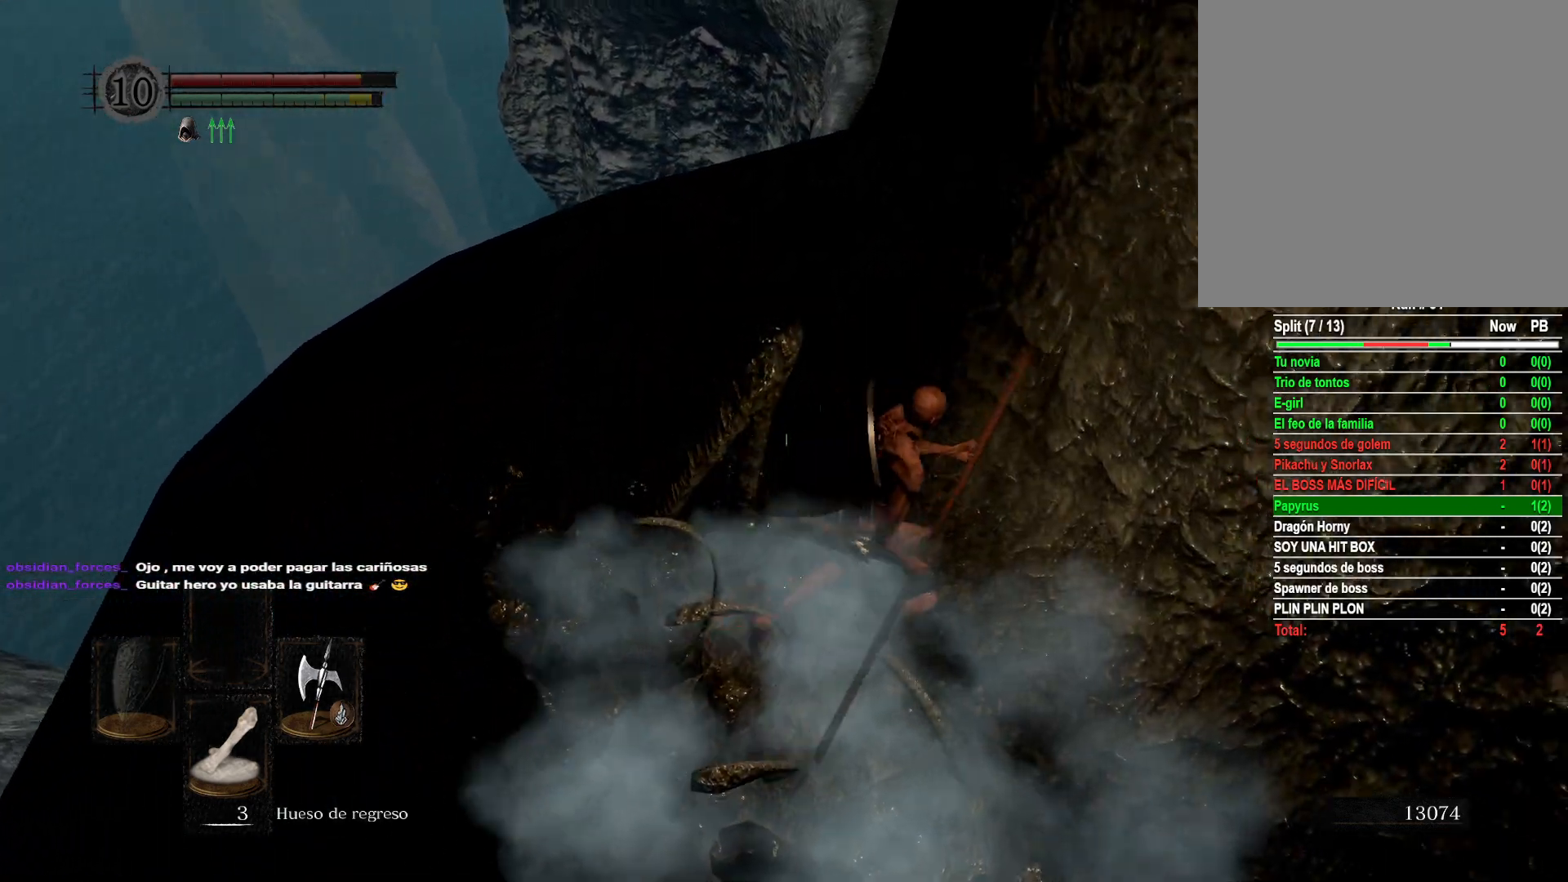
{"buttons": [], "left_stick": "up", "right_stick": "center", "events": [[117, "left_stick", "up"], [200, "right_stick", "center"]]}
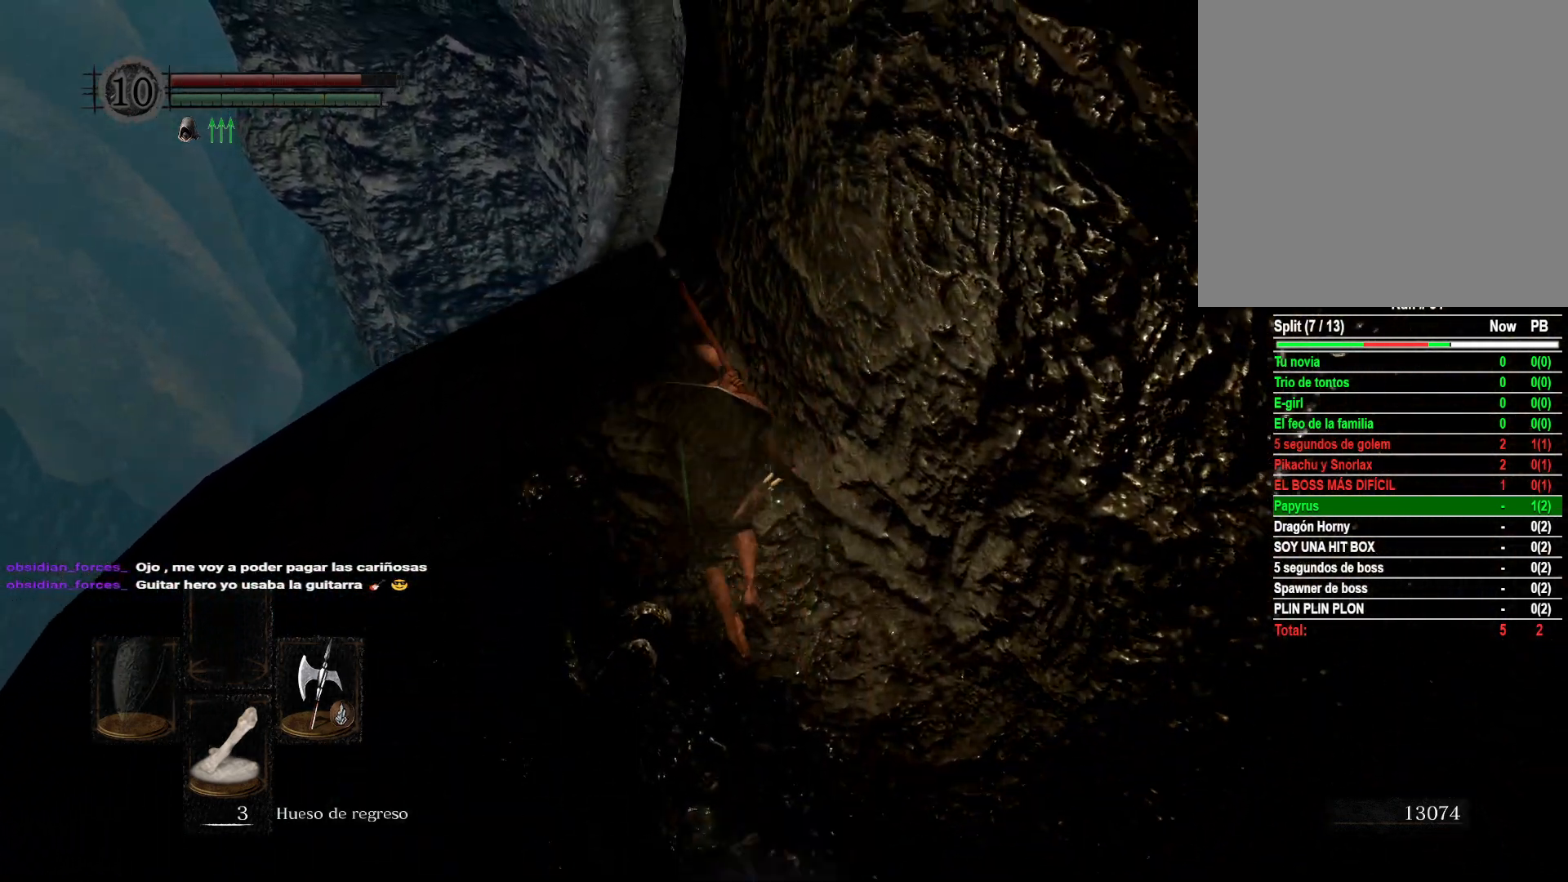
{"buttons": [], "left_stick": "up", "right_stick": "down-right", "events": [[117, "right_stick", "down-right"], [317, "right_stick", "center"], [483, "right_stick", "down-right"]]}
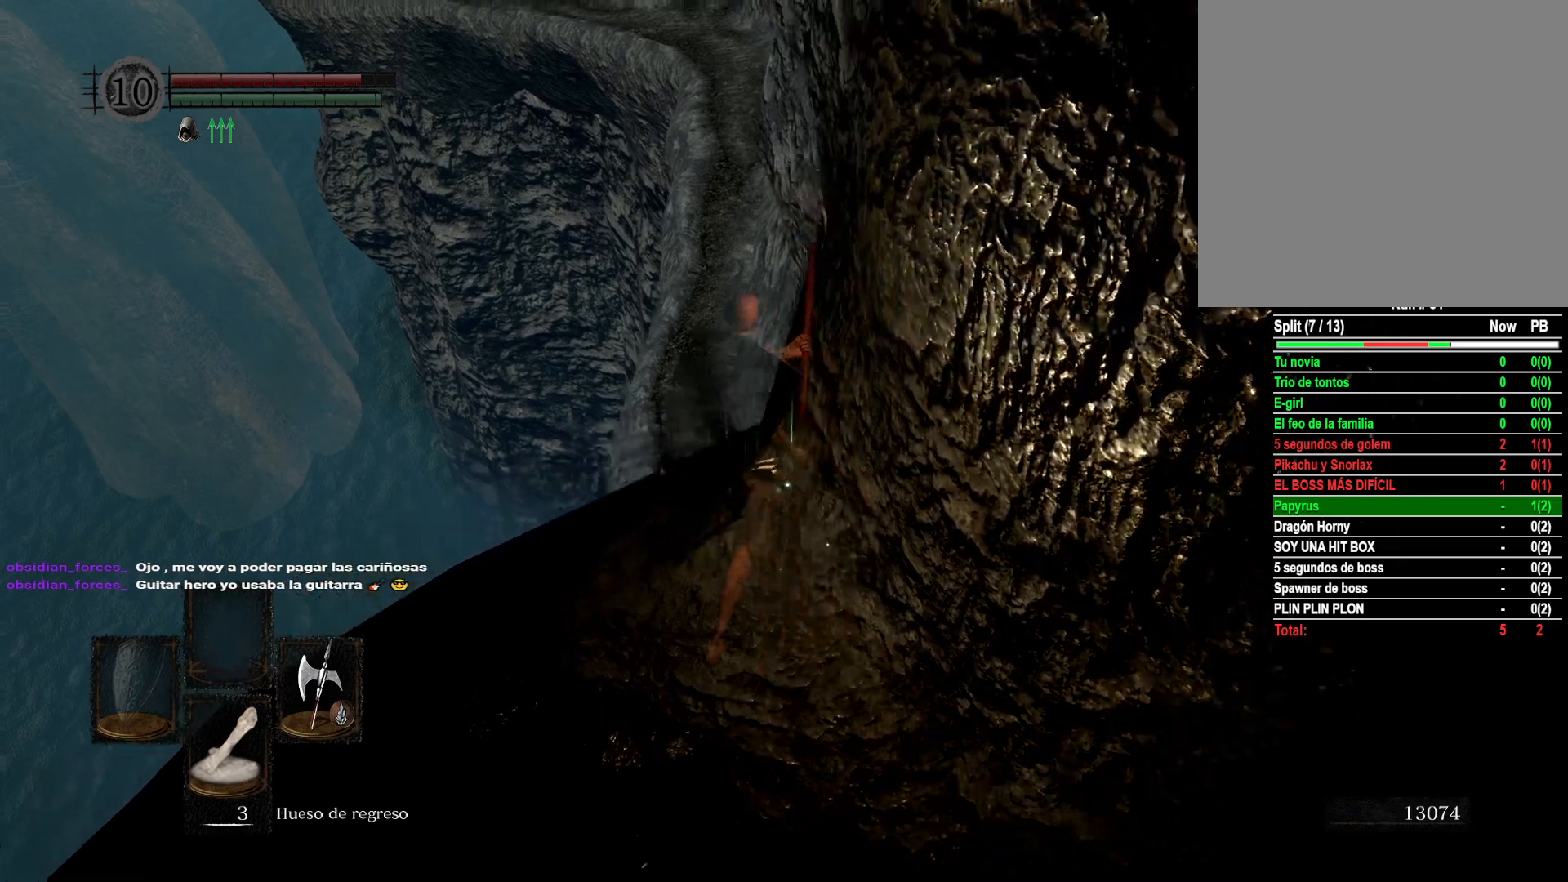
{"buttons": [], "left_stick": "up", "right_stick": "down-right", "events": [[167, "right_stick", "center"], [450, "right_stick", "down-right"]]}
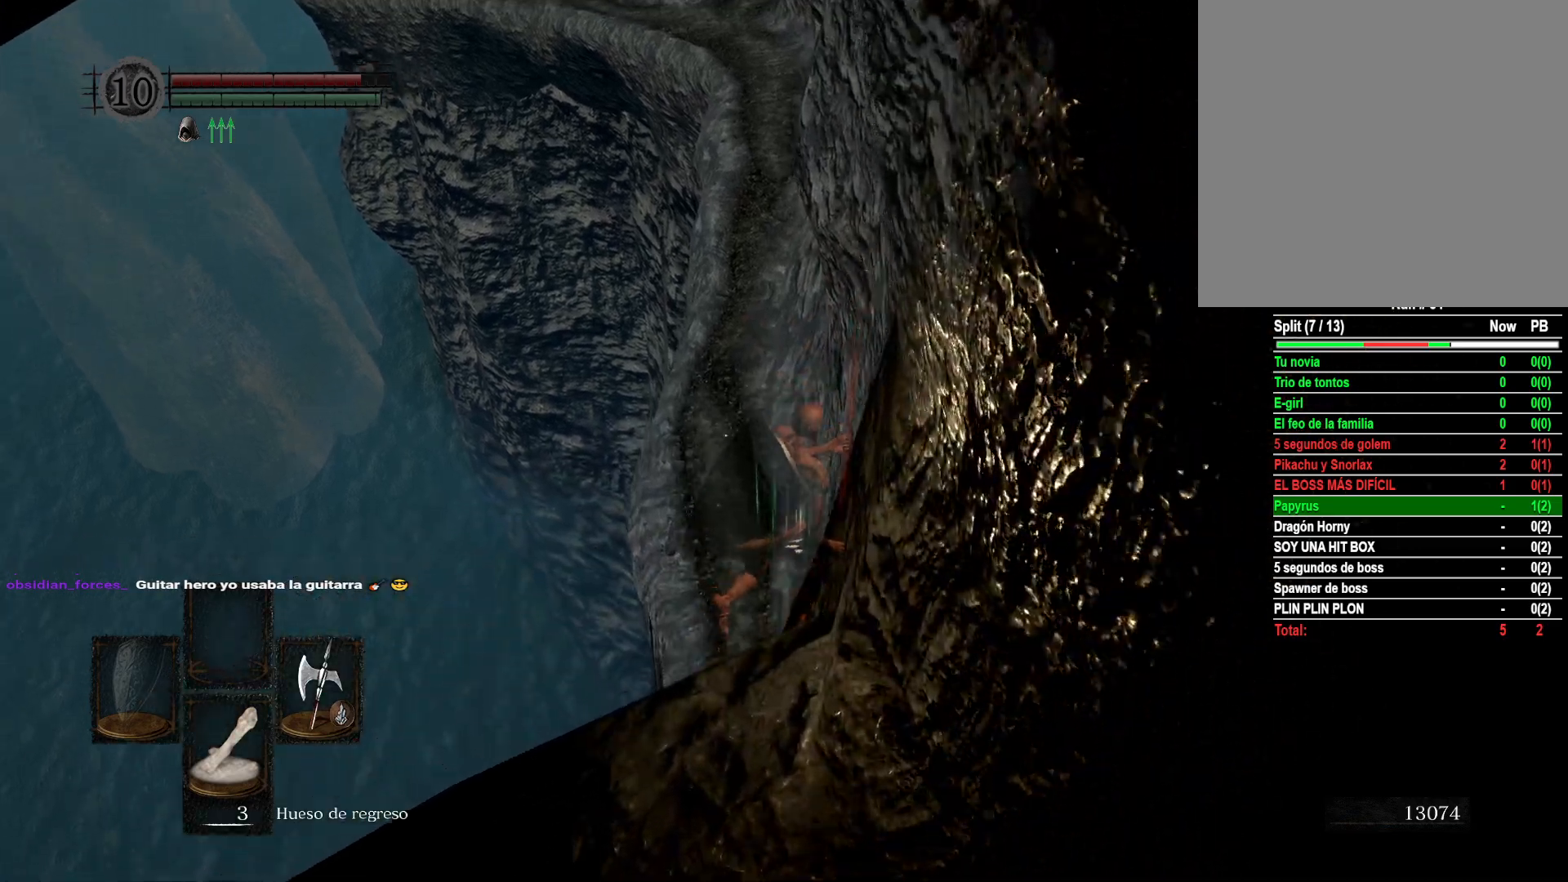
{"buttons": [], "left_stick": "up", "right_stick": "center", "events": [[217, "right_stick", "center"]]}
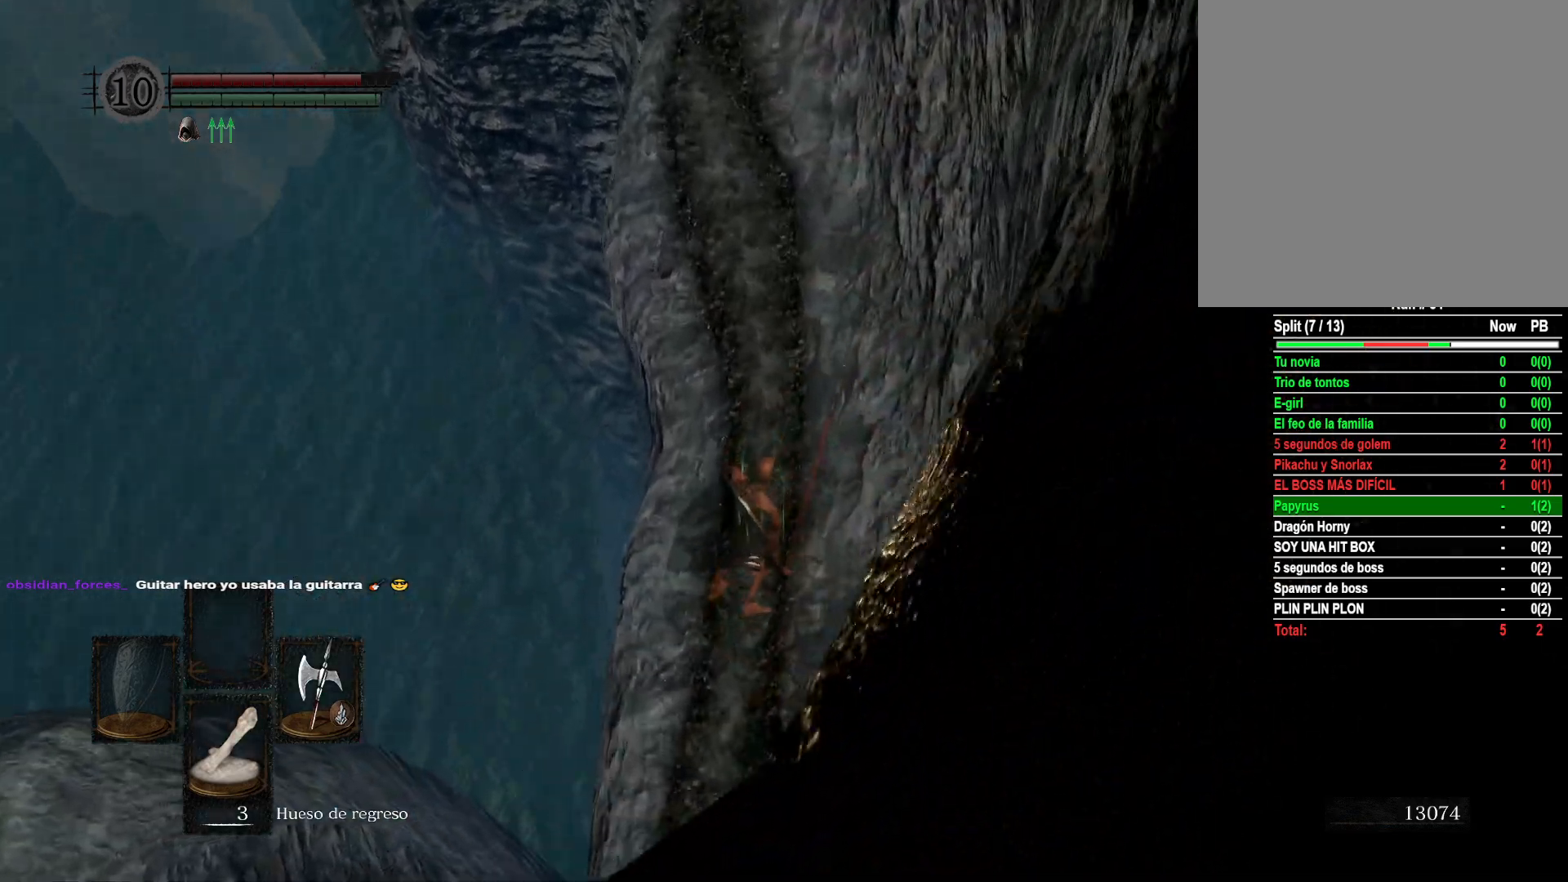
{"buttons": [], "left_stick": "up", "right_stick": "center", "events": [[117, "B", "down"], [217, "B", "up"], [317, "B", "down"], [367, "B", "up"]]}
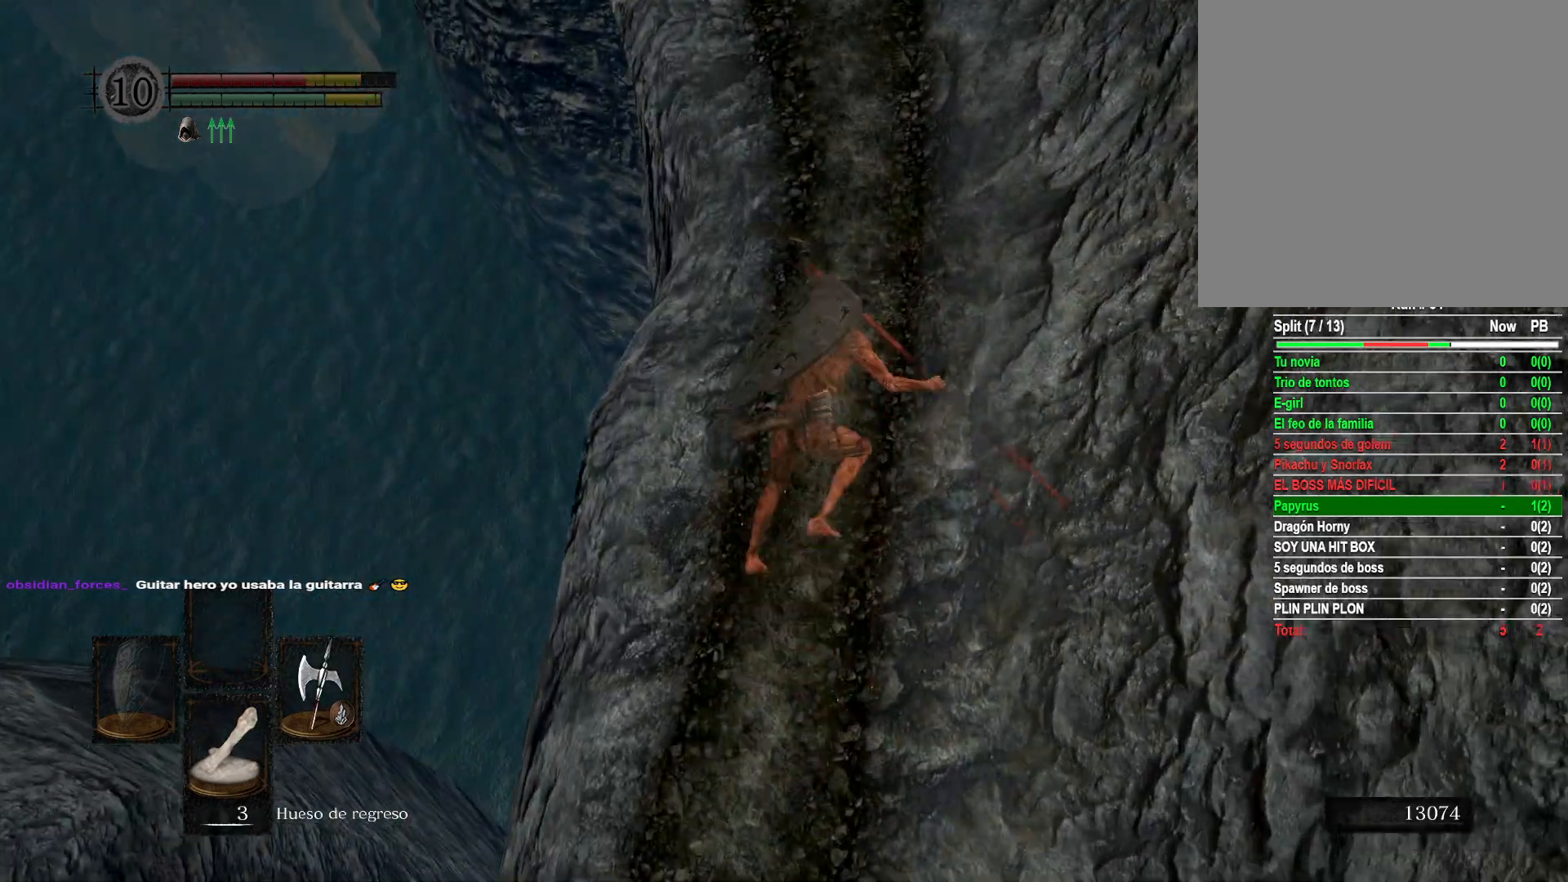
{"buttons": [], "left_stick": "up", "right_stick": "up", "events": [[250, "right_stick", "up"]]}
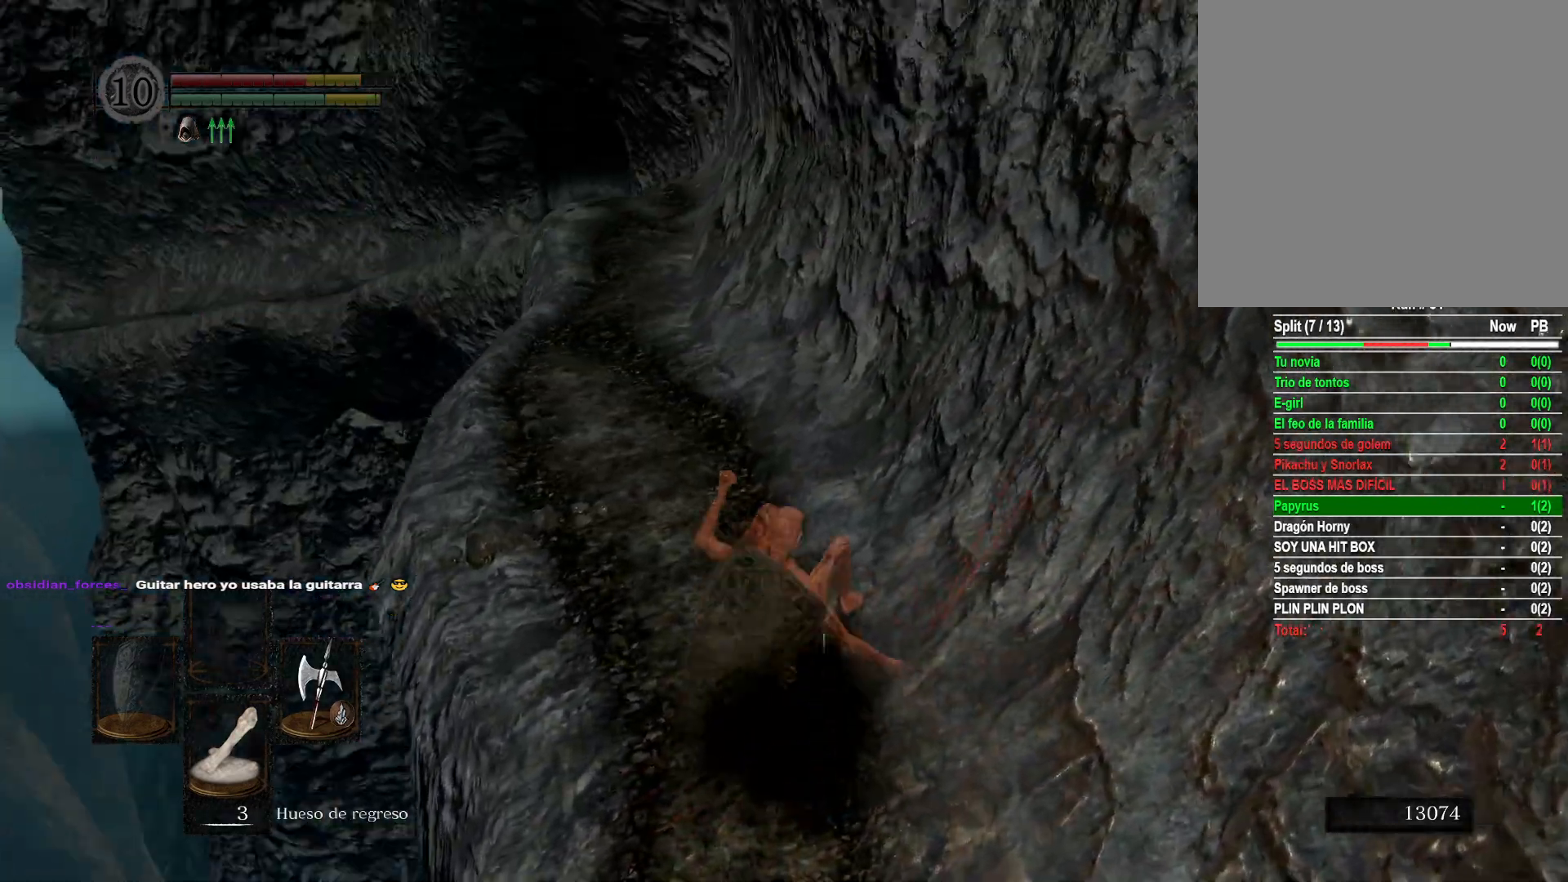
{"buttons": ["B"], "left_stick": "up", "right_stick": "center", "events": [[83, "right_stick", "center"], [433, "B", "down"]]}
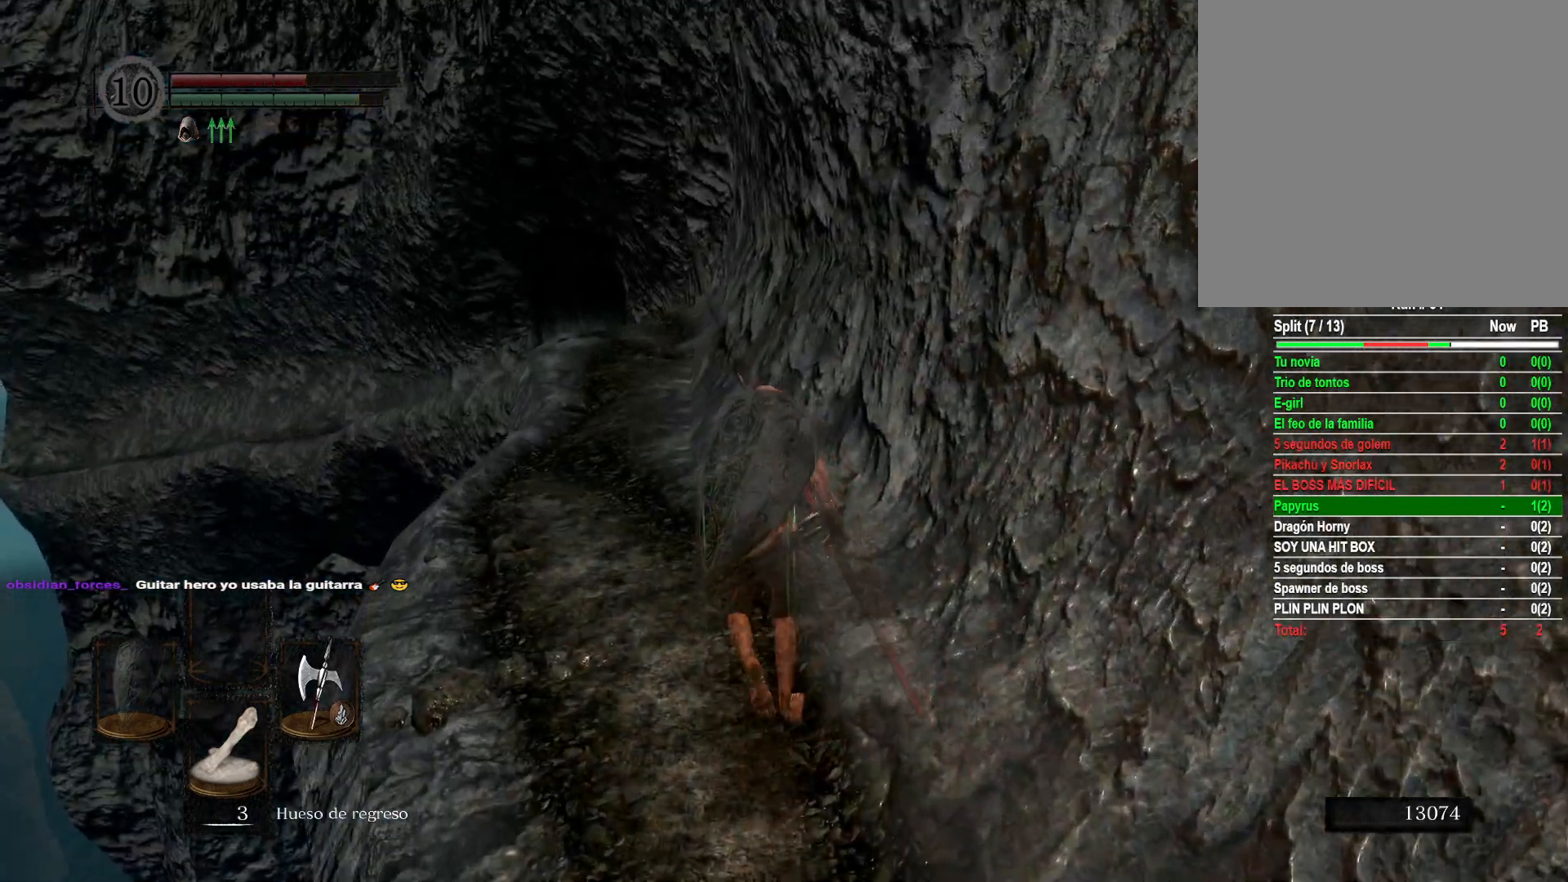
{"buttons": ["B"], "left_stick": "up", "right_stick": "center", "events": []}
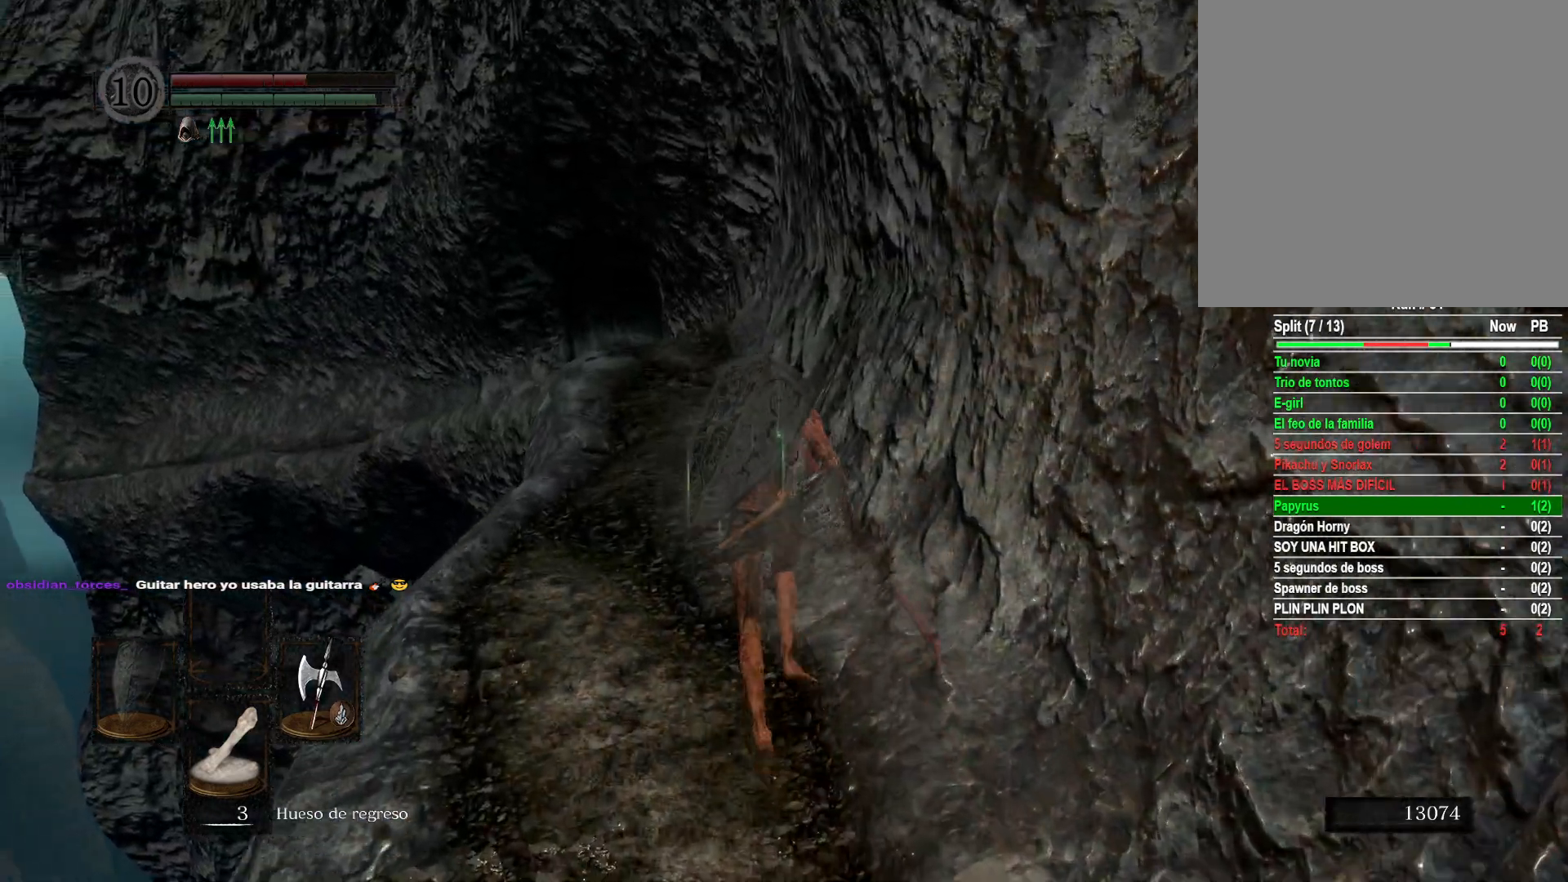
{"buttons": ["B"], "left_stick": "up", "right_stick": "center", "events": []}
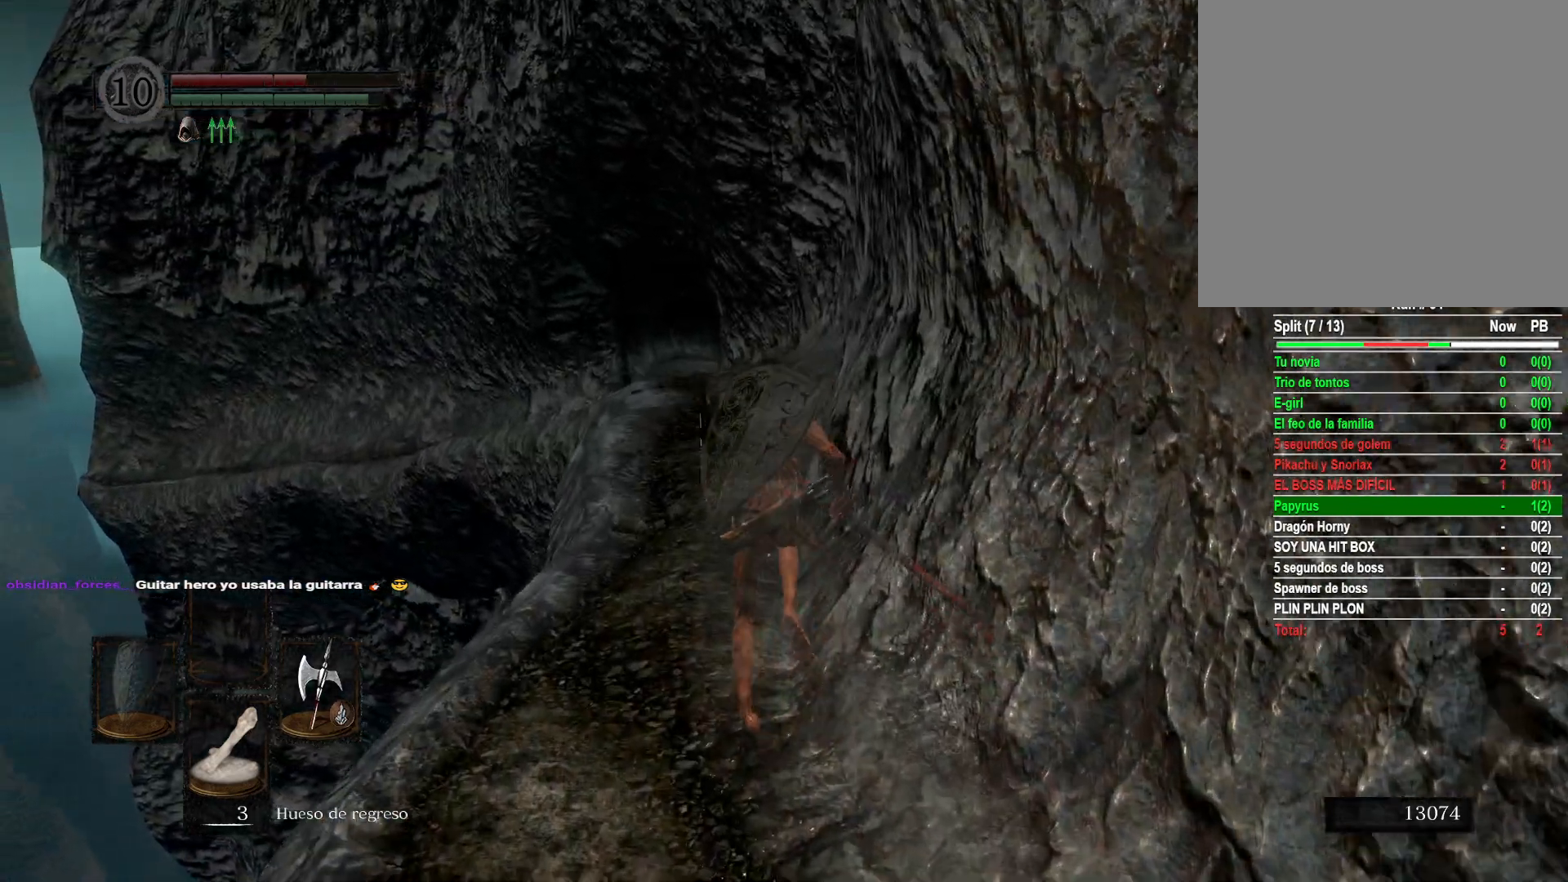
{"buttons": ["B"], "left_stick": "up", "right_stick": "center", "events": []}
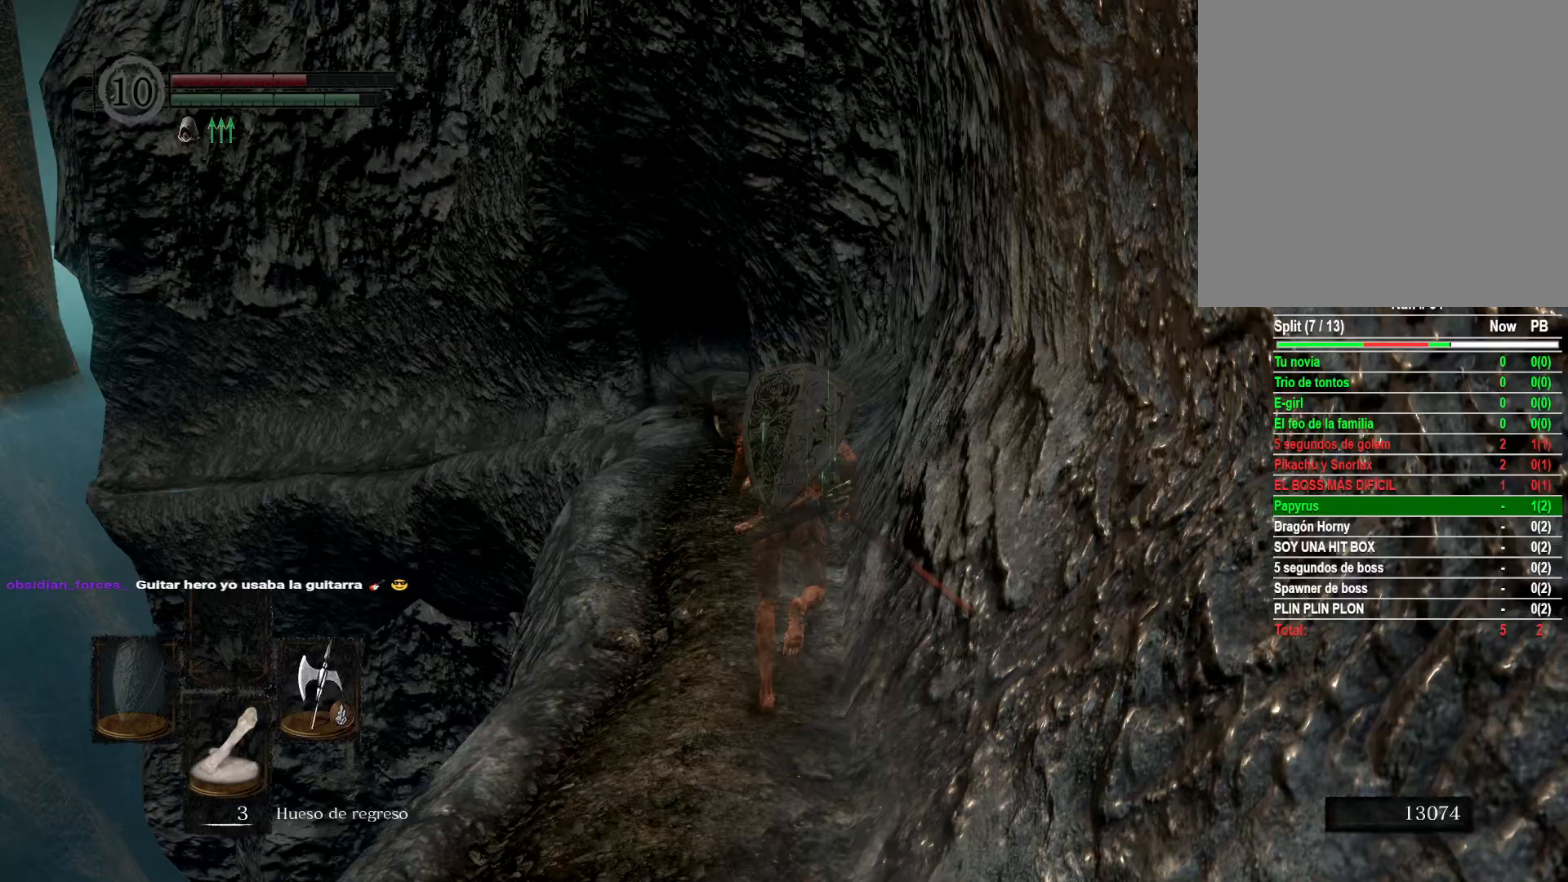
{"buttons": ["B"], "left_stick": "up", "right_stick": "center", "events": []}